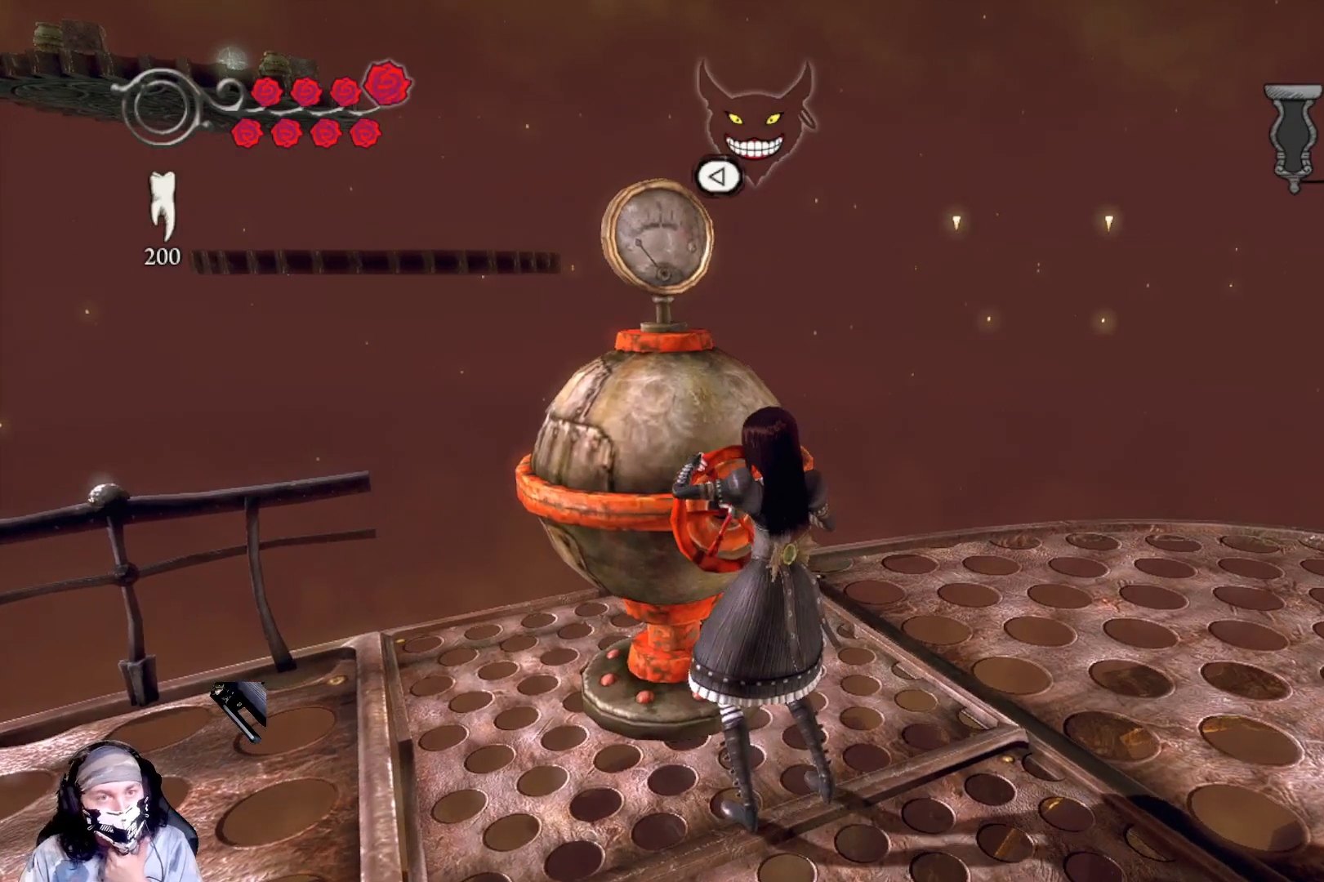
Gameplay with a controller (Xbox layout); each line is a JSON object with the inputs held at the frame after it. "events" lists button and stick changes between this image and that frame as [ms after this image, input, new state], when the widget could be followed in between.
{"buttons": [], "left_stick": "center", "right_stick": "center", "events": []}
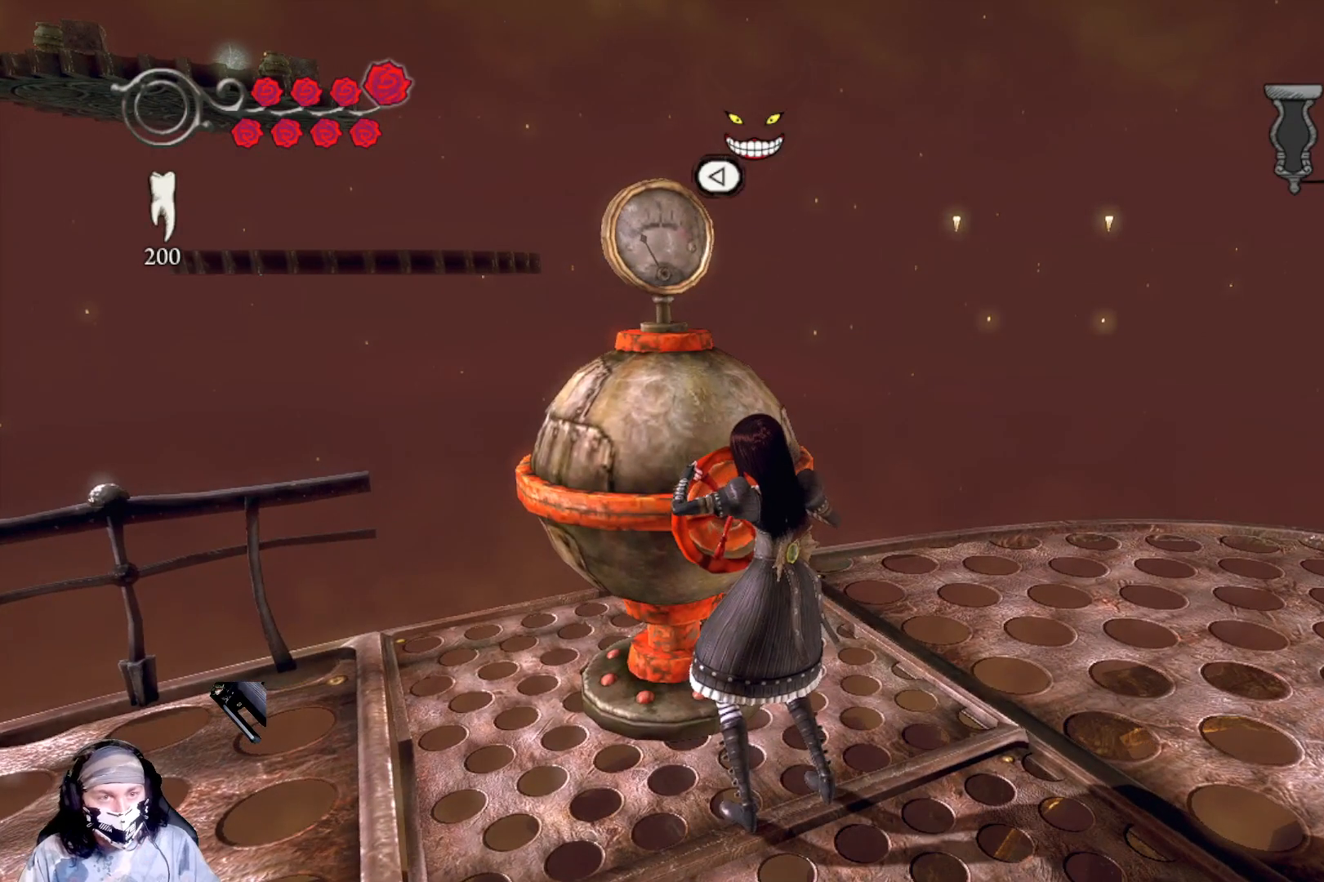
{"buttons": [], "left_stick": "center", "right_stick": "center", "events": []}
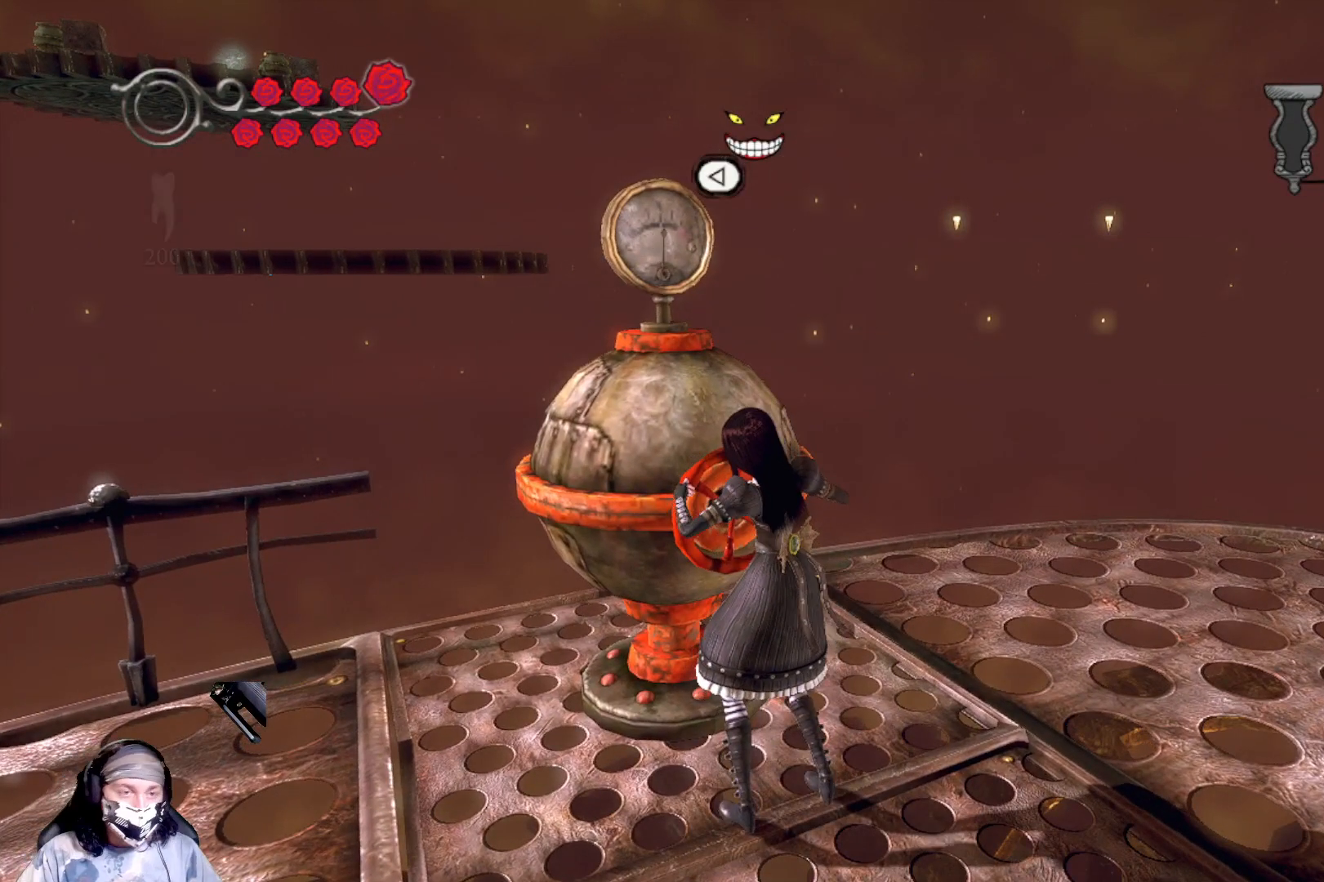
{"buttons": [], "left_stick": "center", "right_stick": "center", "events": []}
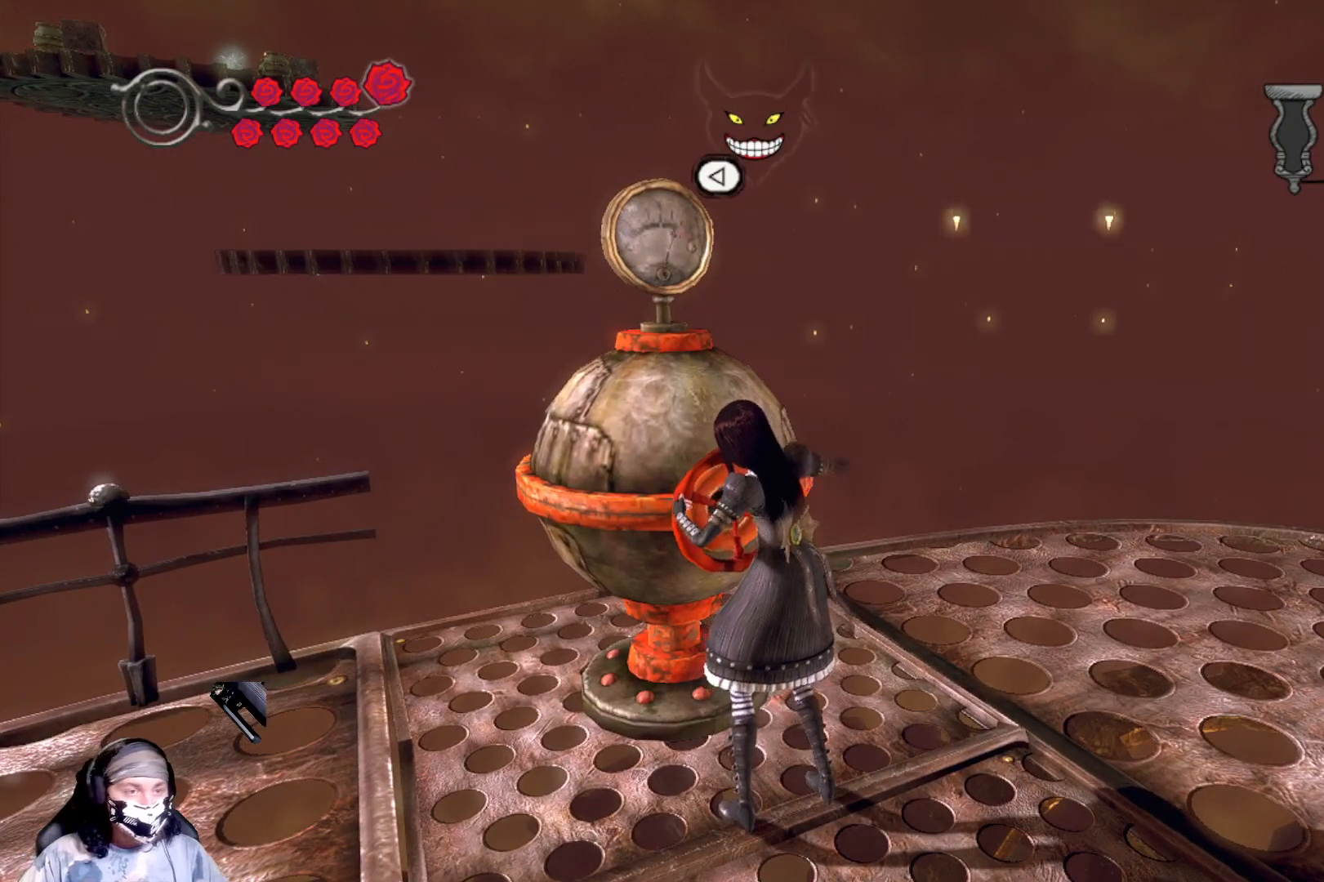
{"buttons": [], "left_stick": "center", "right_stick": "center", "events": []}
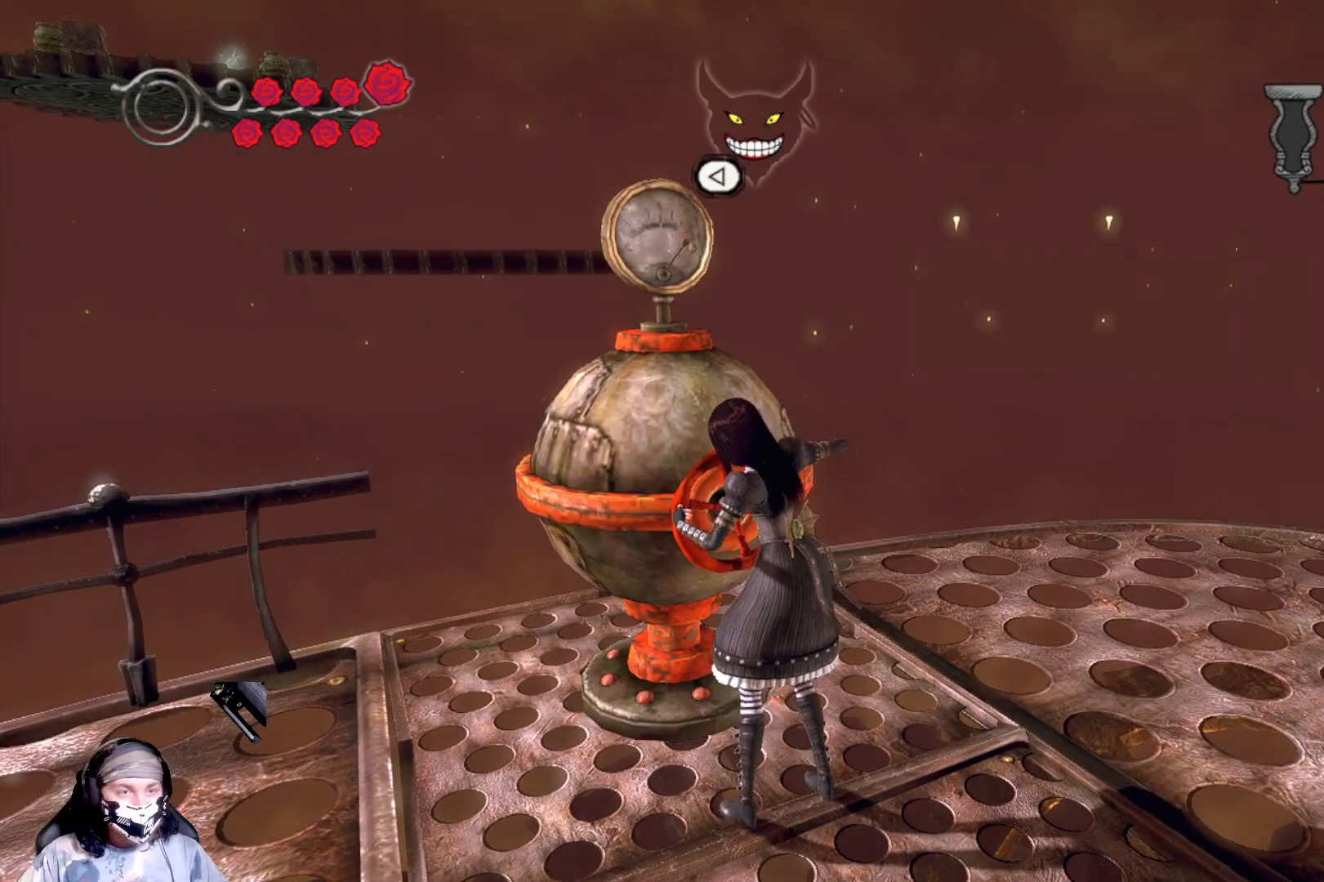
{"buttons": [], "left_stick": "center", "right_stick": "center", "events": []}
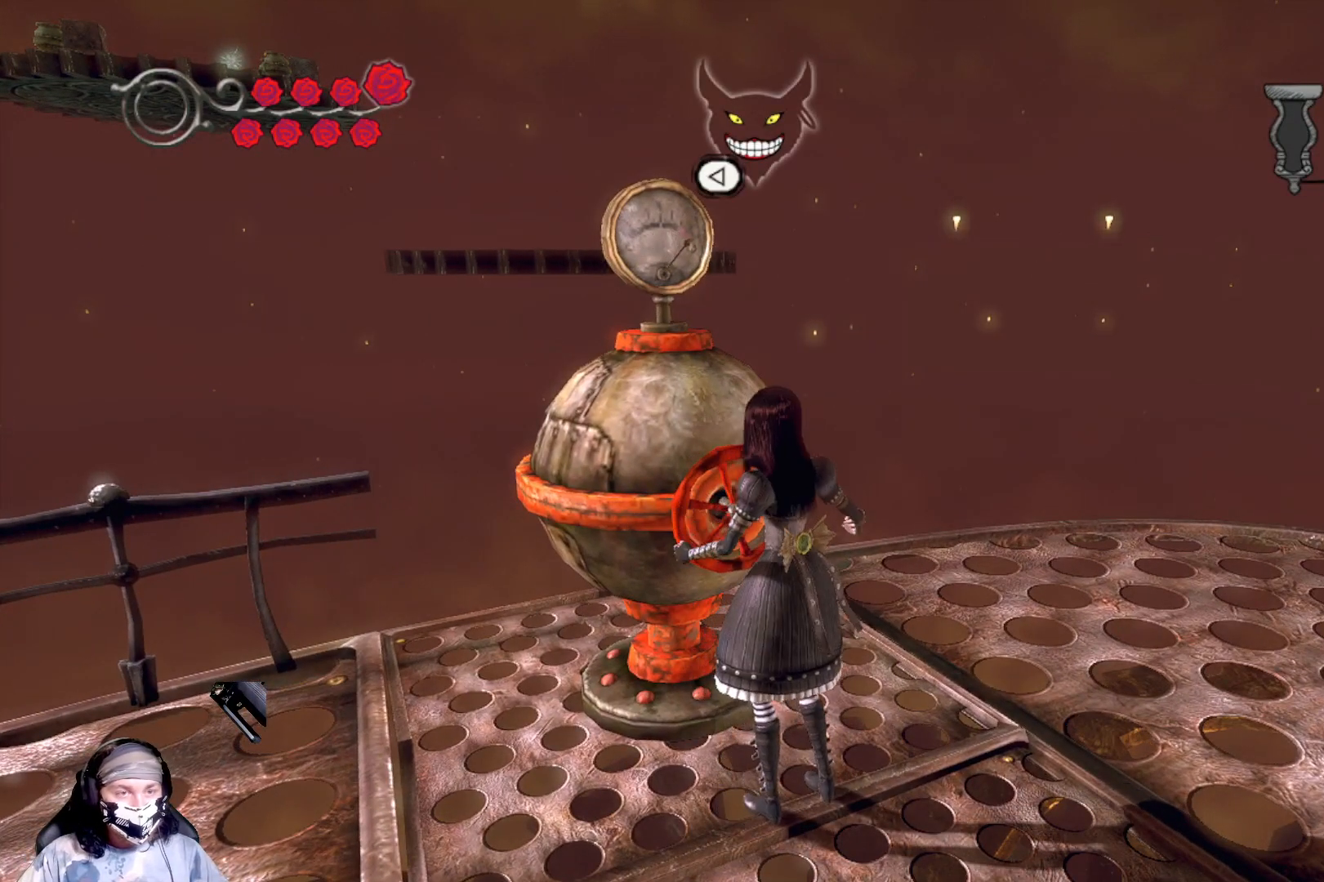
{"buttons": ["SELECT"], "left_stick": "center", "right_stick": "center", "events": [[400, "SELECT", "down"]]}
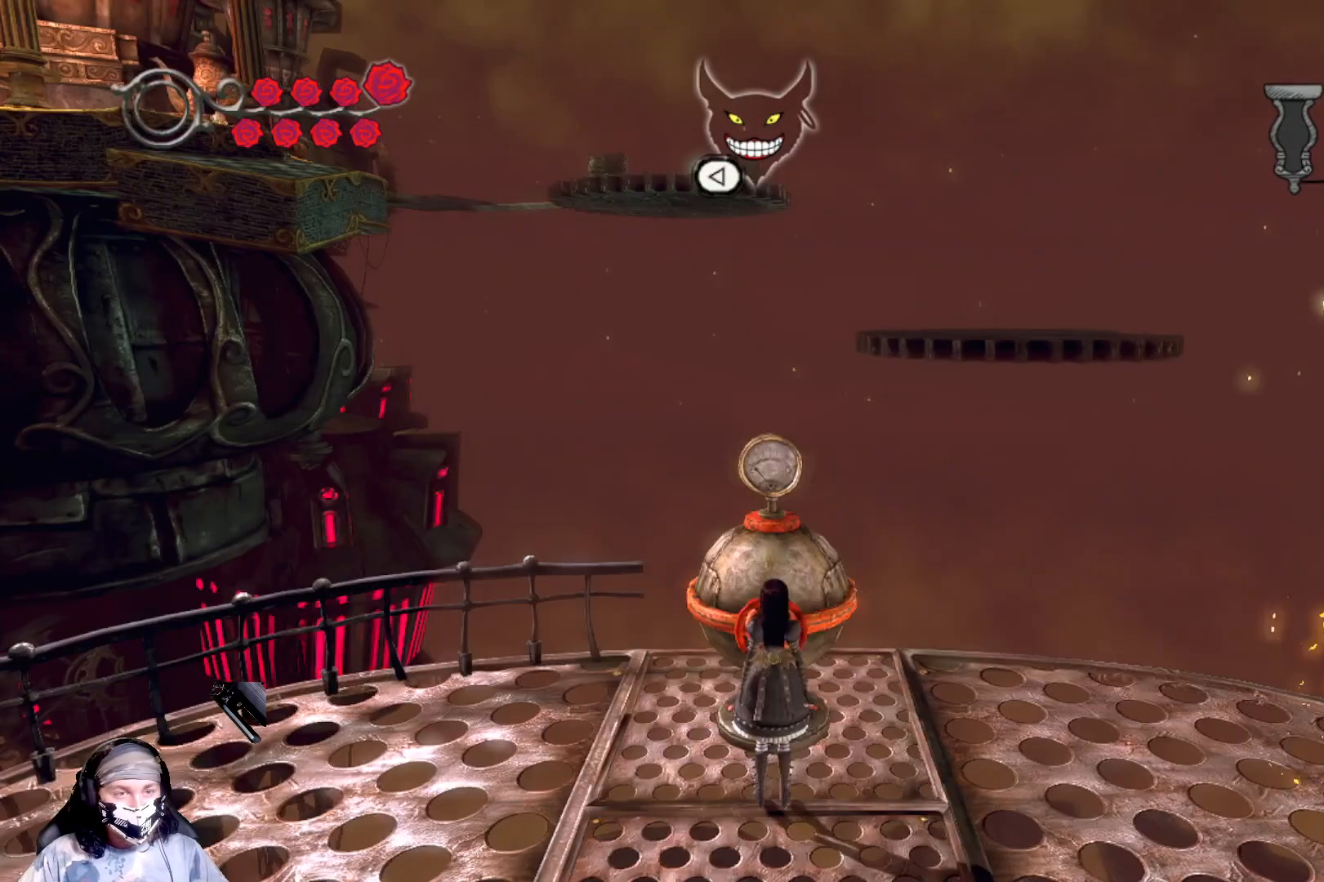
{"buttons": ["SELECT"], "left_stick": "center", "right_stick": "center", "events": []}
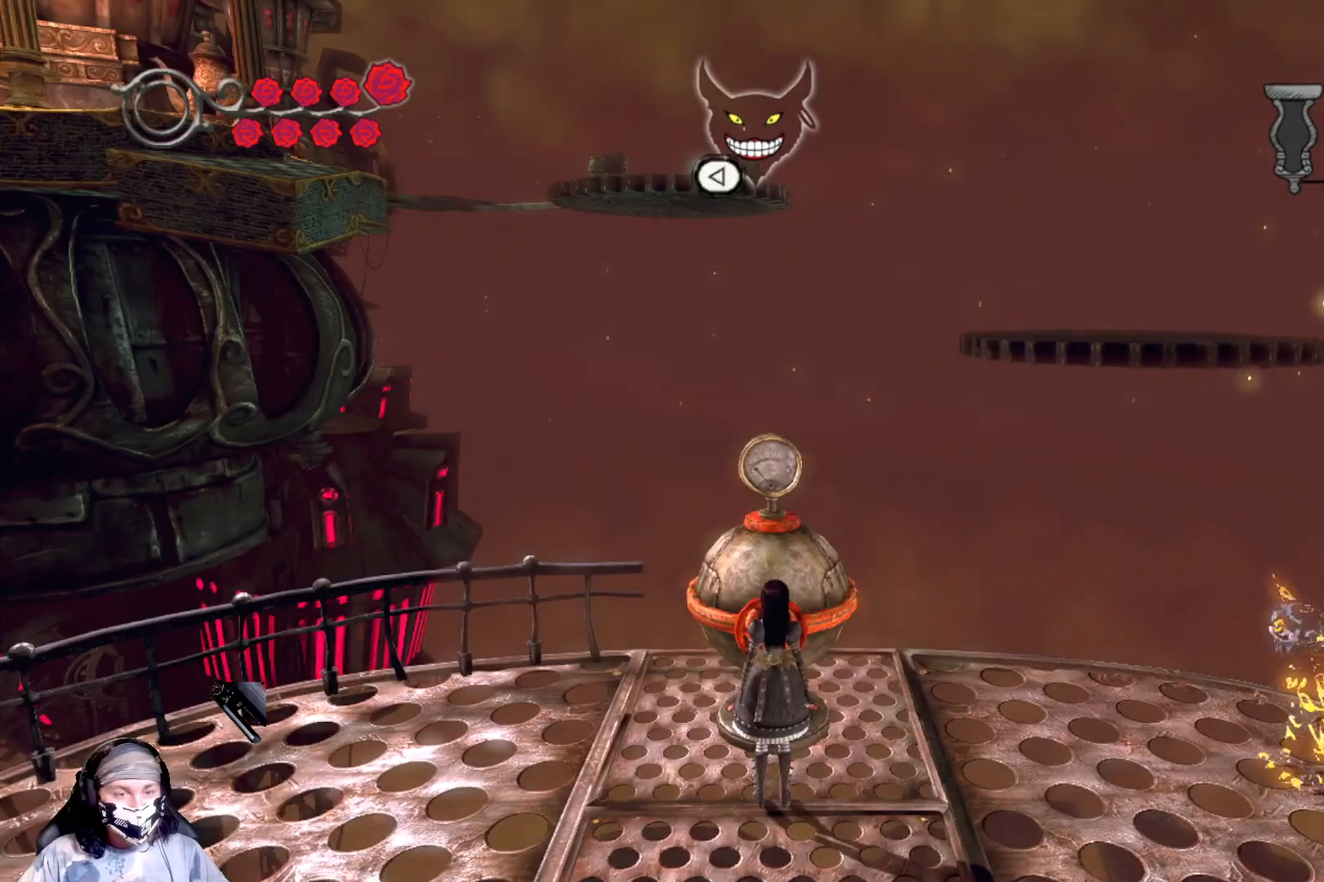
{"buttons": ["SELECT"], "left_stick": "center", "right_stick": "center", "events": []}
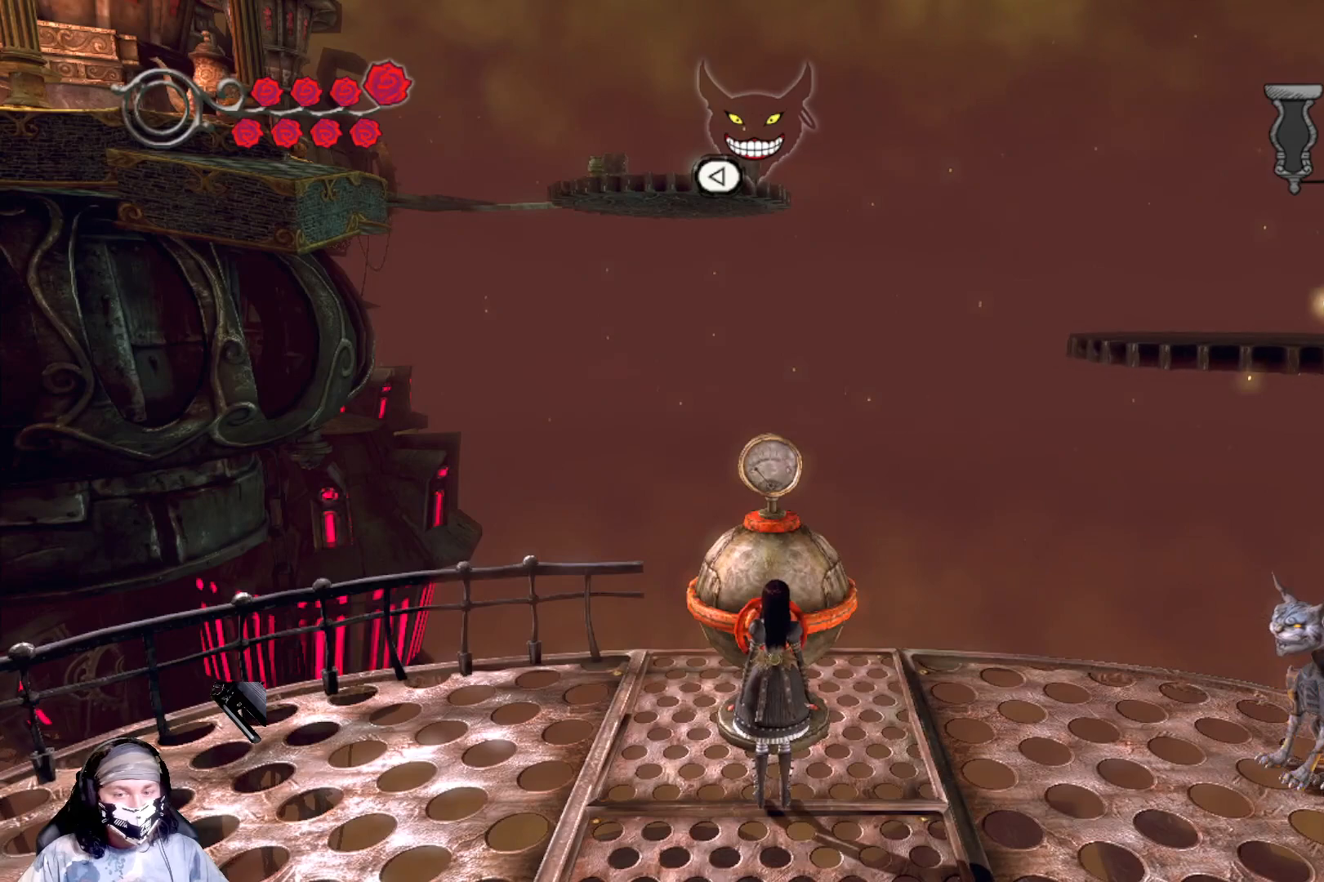
{"buttons": ["SELECT"], "left_stick": "center", "right_stick": "center", "events": []}
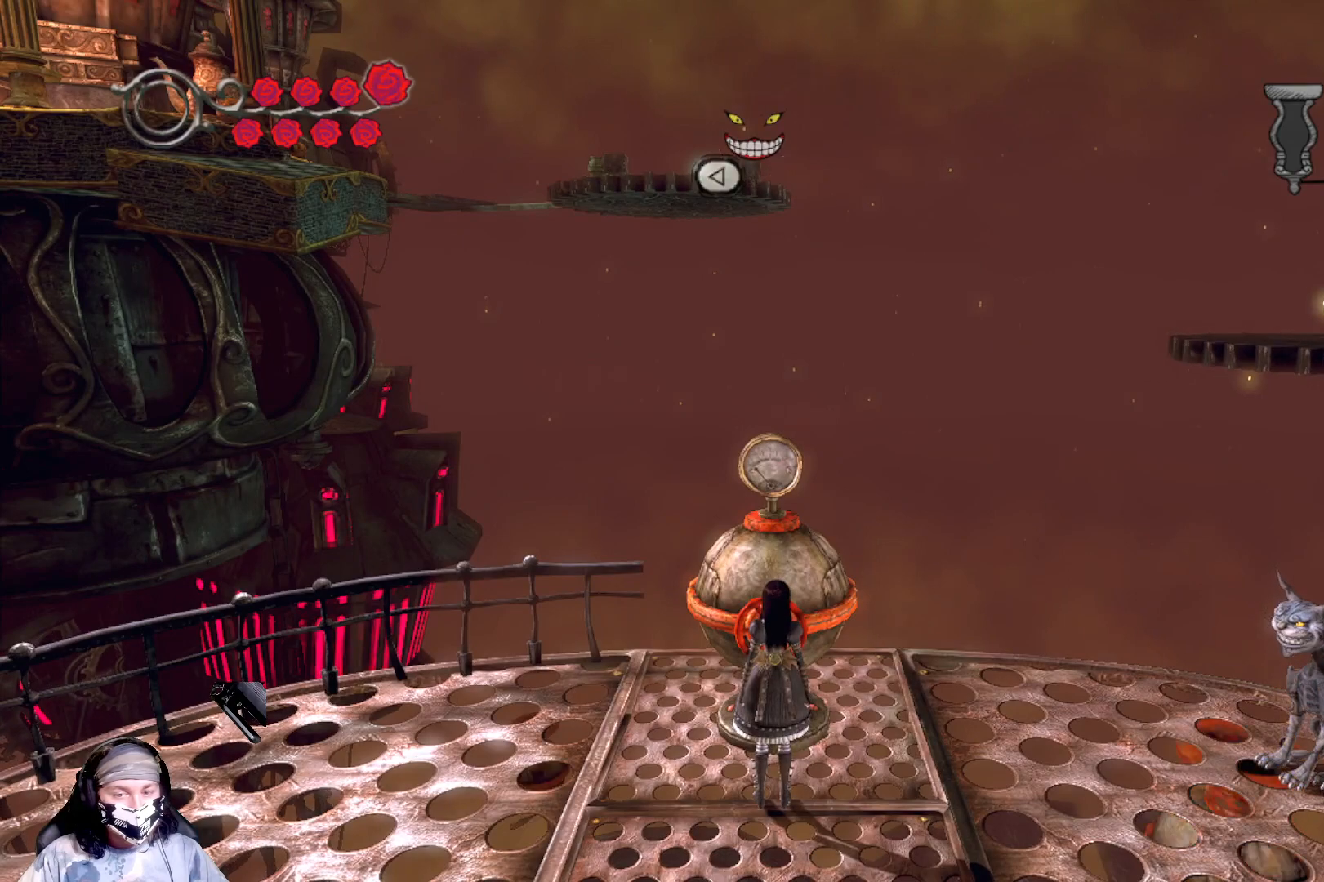
{"buttons": ["SELECT"], "left_stick": "center", "right_stick": "center", "events": []}
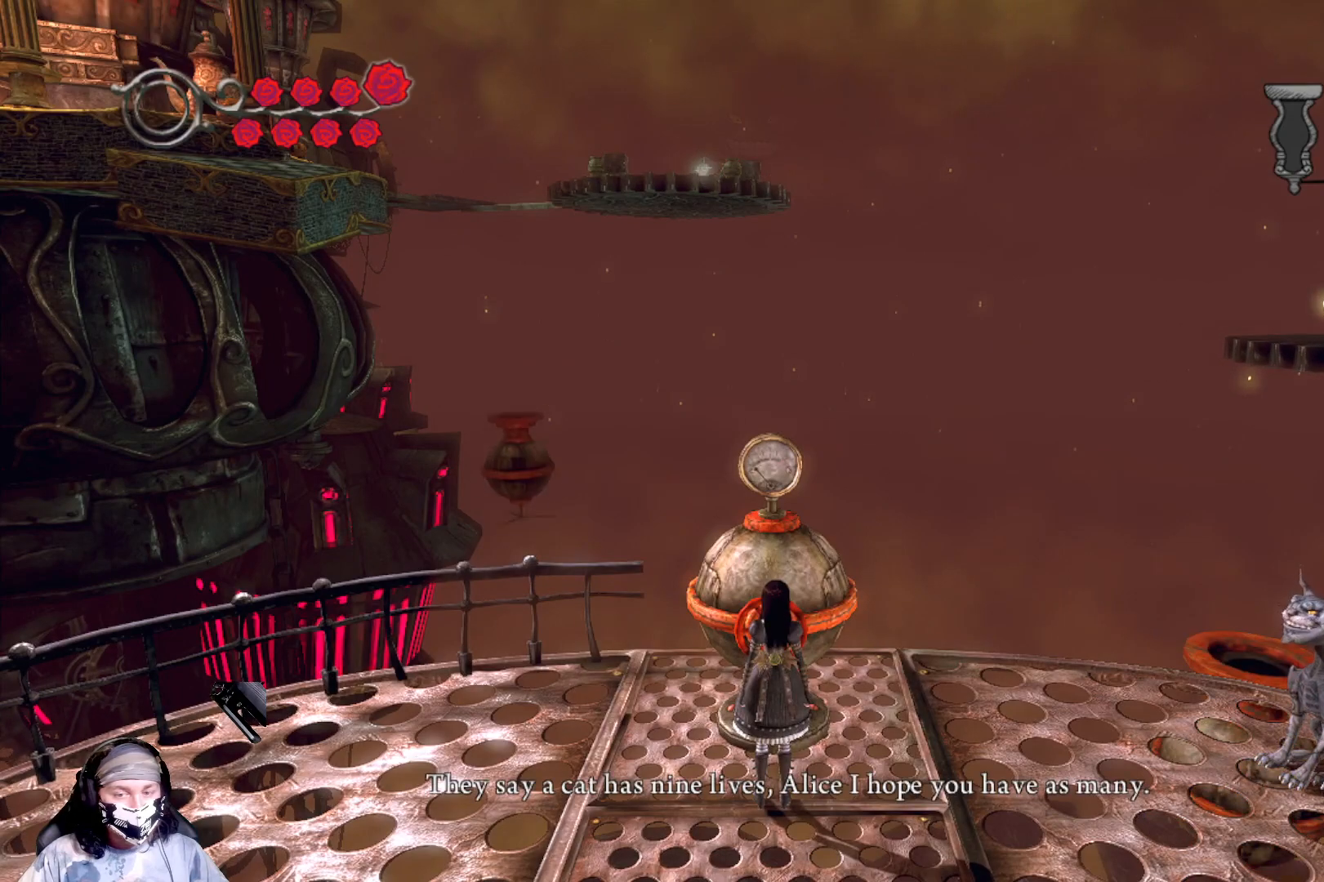
{"buttons": ["SELECT"], "left_stick": "center", "right_stick": "center", "events": []}
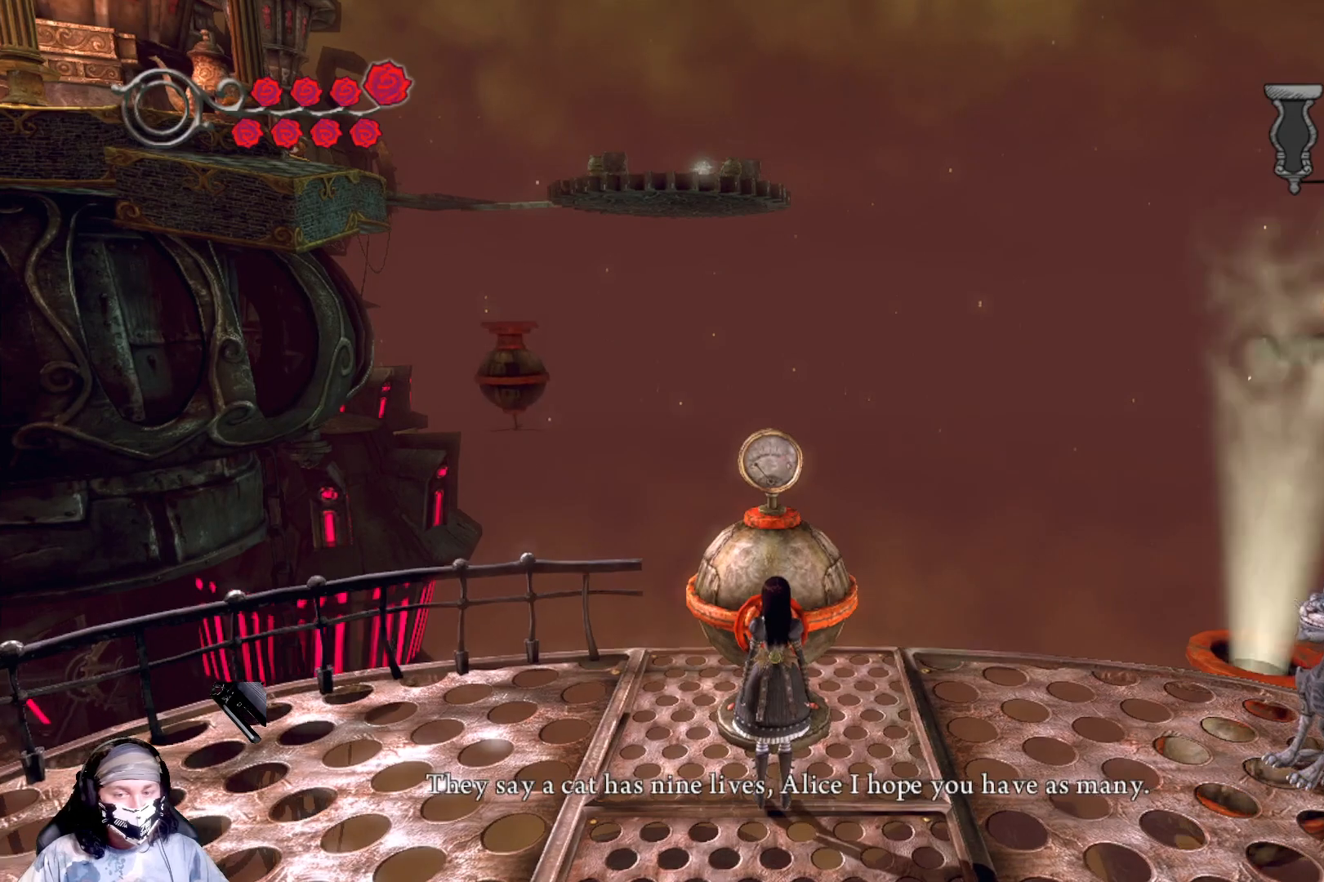
{"buttons": ["SELECT"], "left_stick": "center", "right_stick": "center", "events": []}
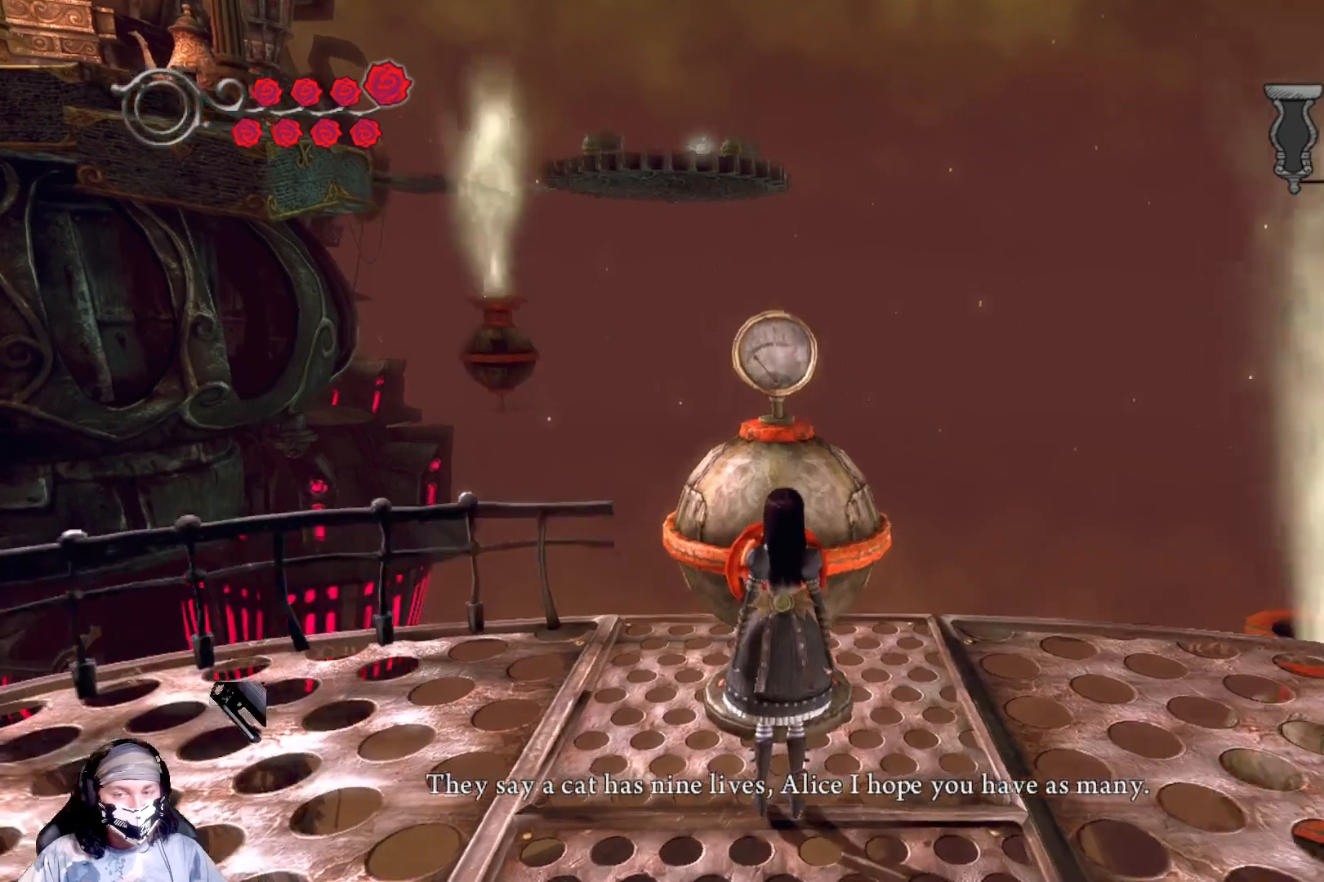
{"buttons": [], "left_stick": "center", "right_stick": "right", "events": [[233, "SELECT", "up"], [433, "right_stick", "right"]]}
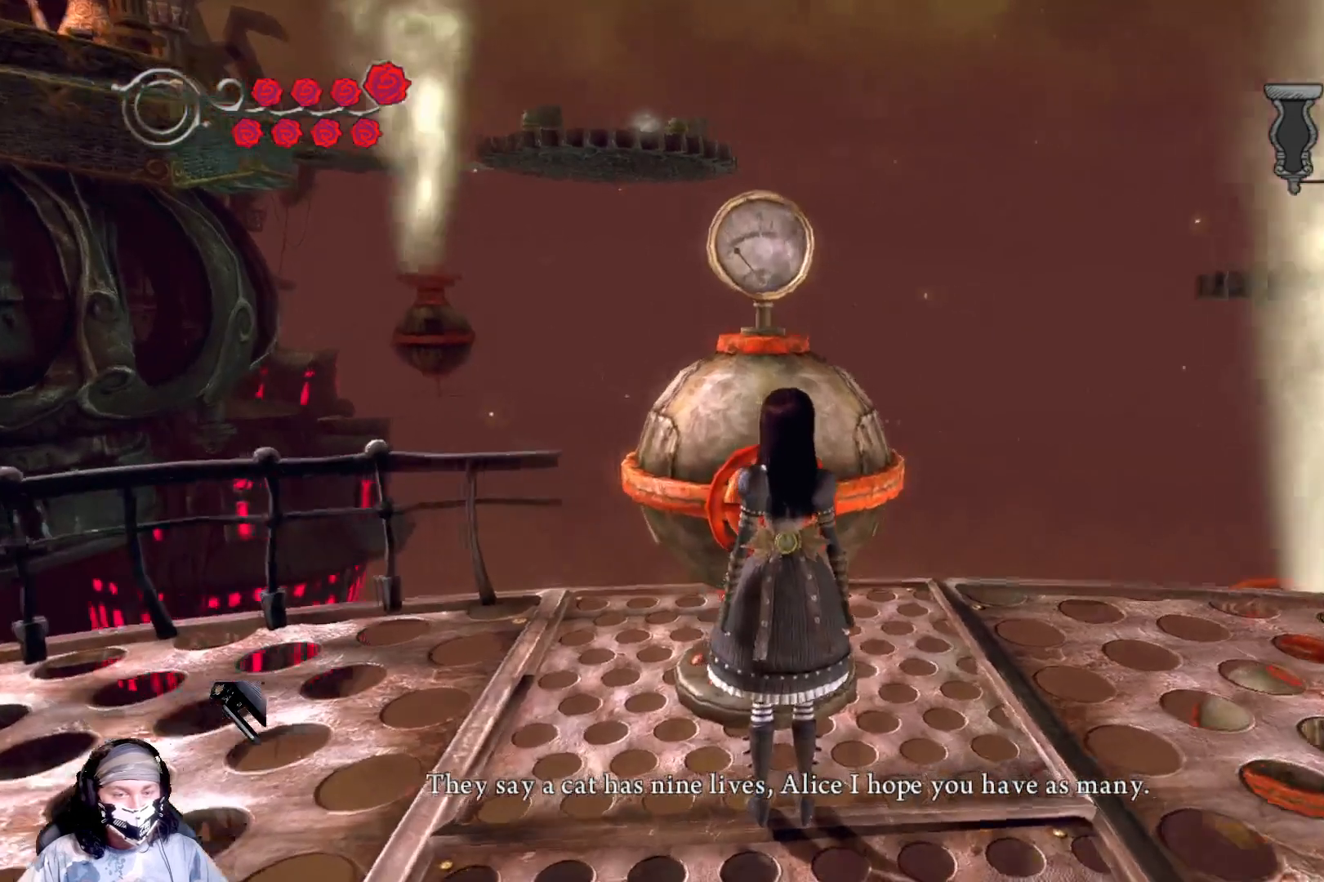
{"buttons": [], "left_stick": "right", "right_stick": "right", "events": [[500, "left_stick", "right"]]}
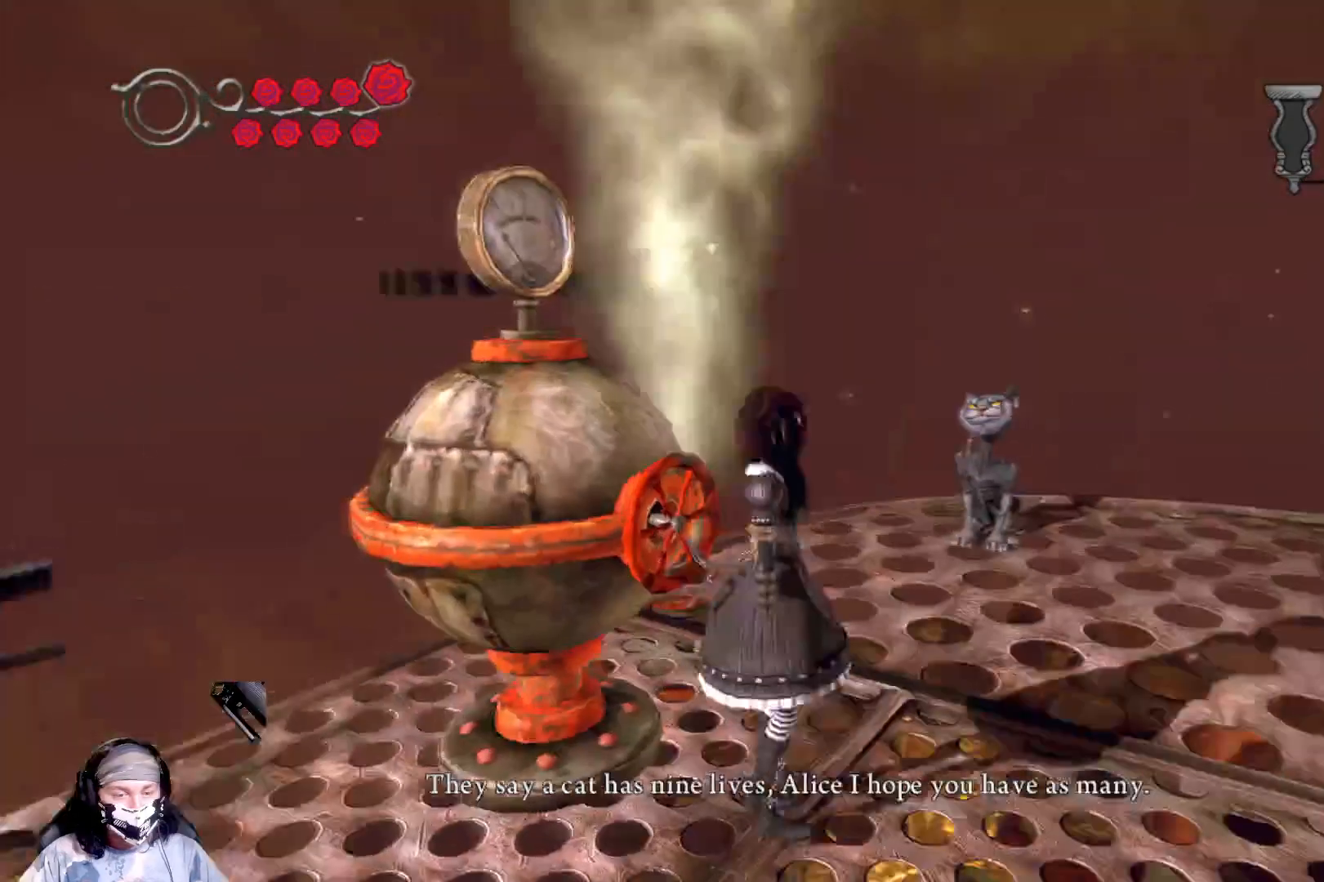
{"buttons": [], "left_stick": "center", "right_stick": "left", "events": [[100, "left_stick", "up-right"], [100, "right_stick", "center"], [333, "right_stick", "left"], [367, "left_stick", "center"]]}
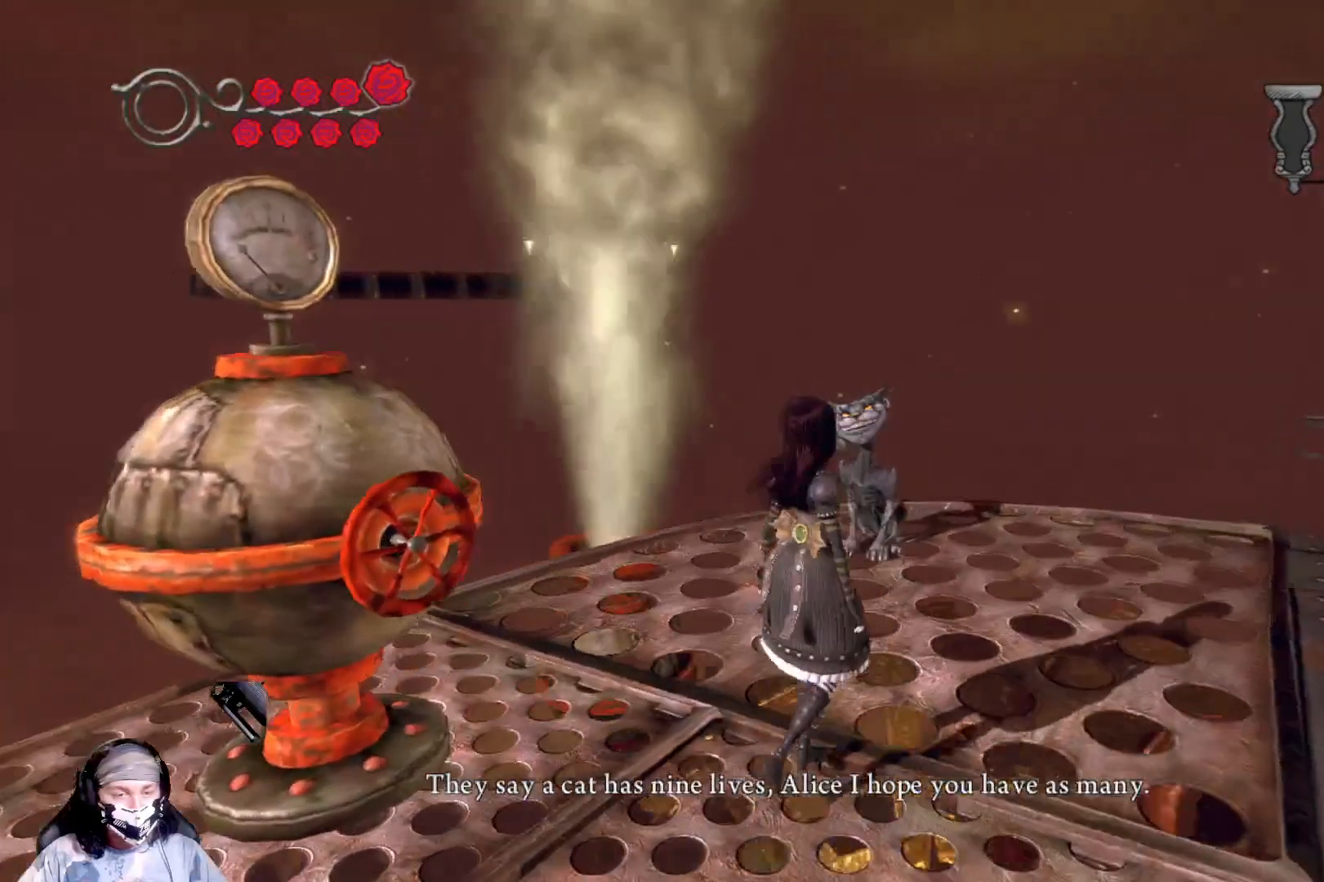
{"buttons": [], "left_stick": "center", "right_stick": "center", "events": [[100, "right_stick", "center"], [233, "left_stick", "up"], [367, "left_stick", "center"]]}
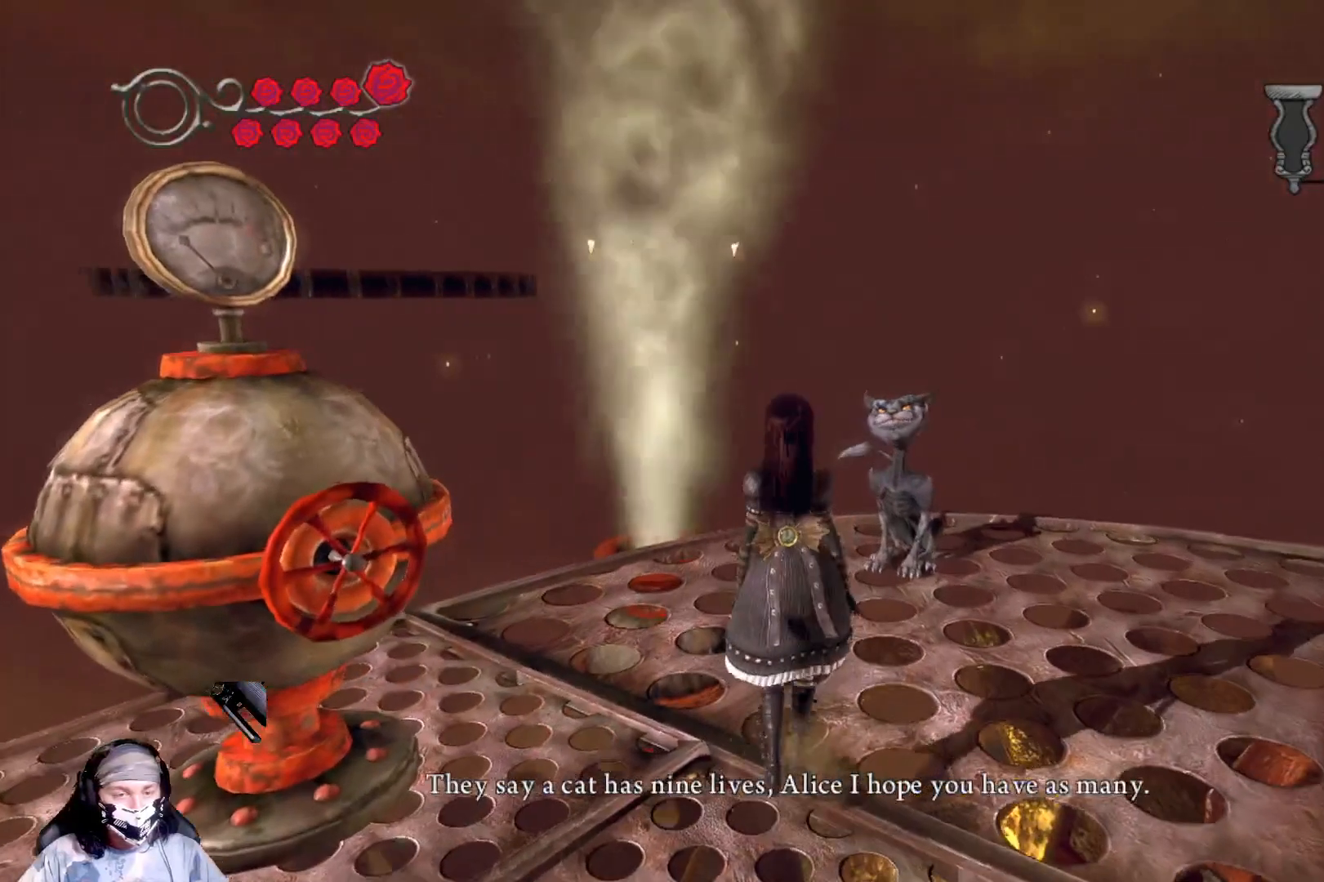
{"buttons": [], "left_stick": "center", "right_stick": "center", "events": []}
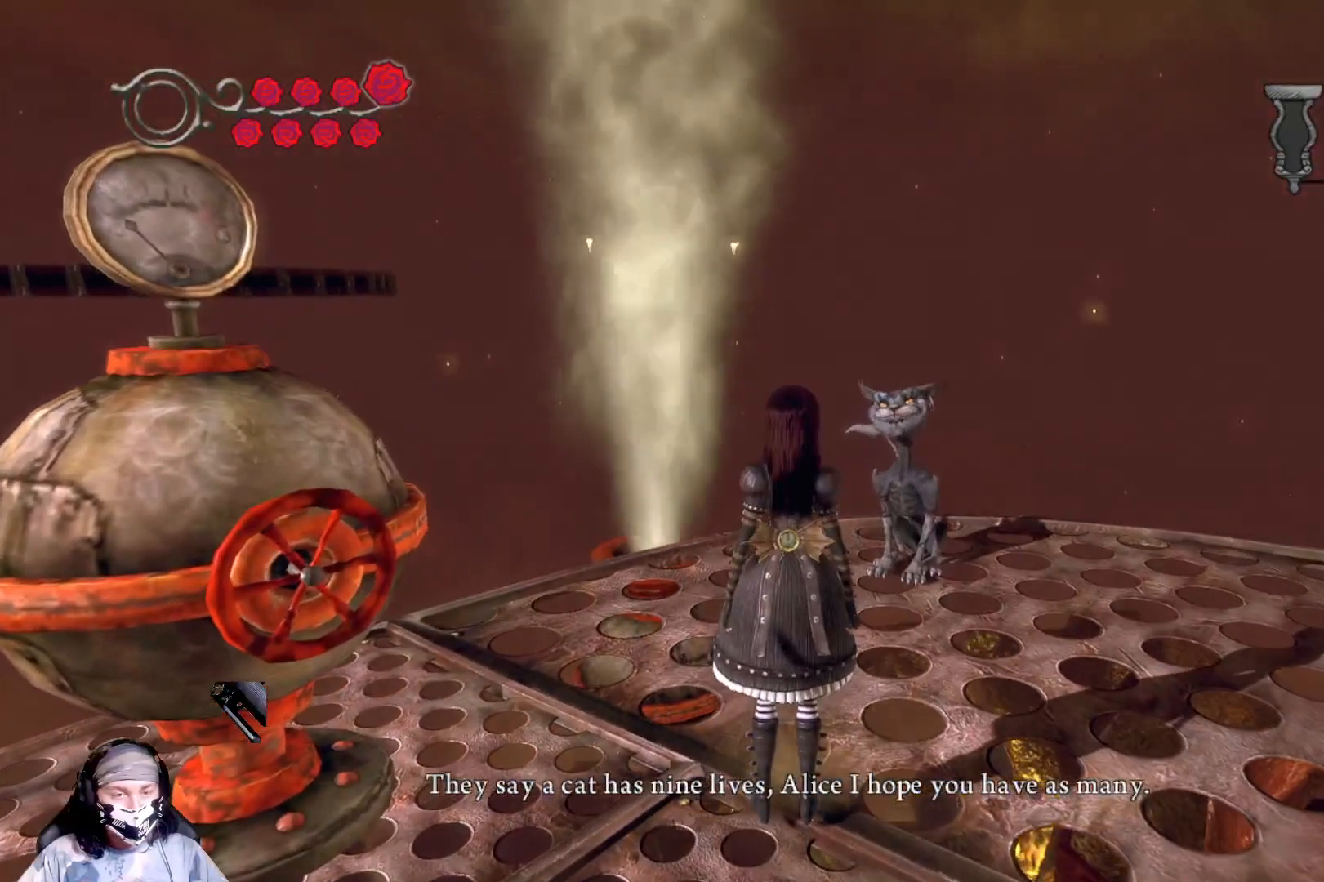
{"buttons": [], "left_stick": "center", "right_stick": "center", "events": []}
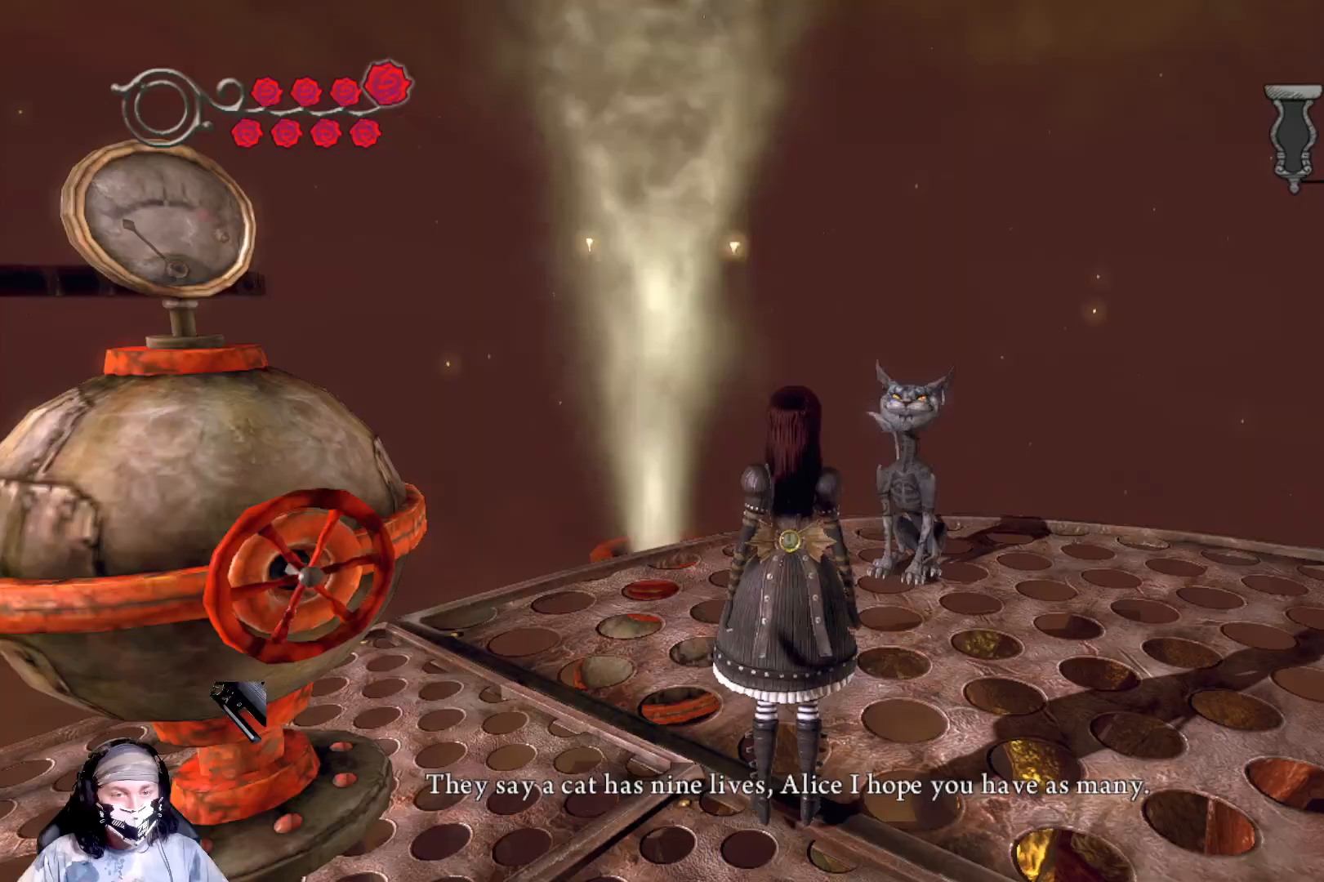
{"buttons": [], "left_stick": "center", "right_stick": "down-left", "events": [[467, "right_stick", "down-left"]]}
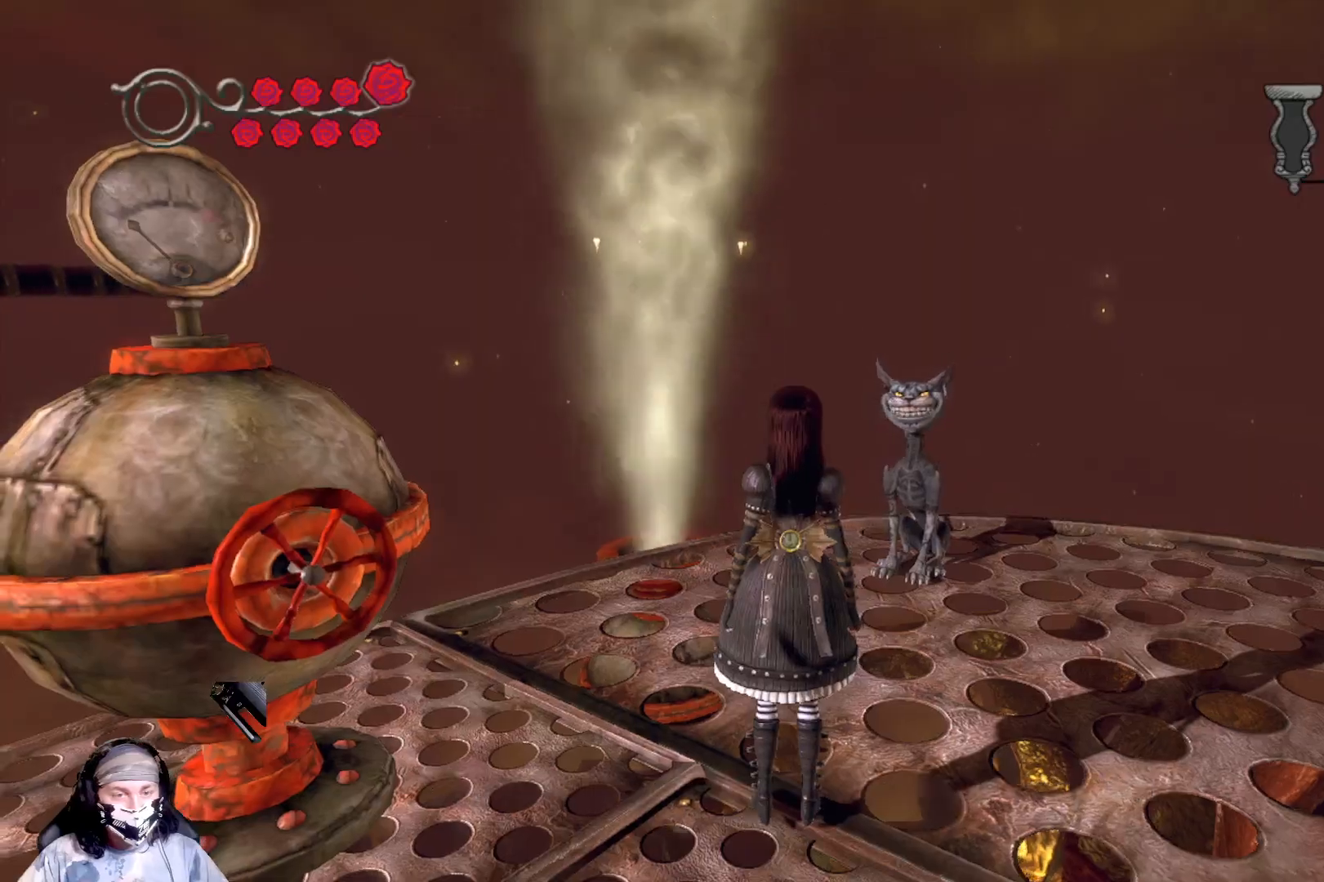
{"buttons": [], "left_stick": "center", "right_stick": "left", "events": [[467, "right_stick", "left"]]}
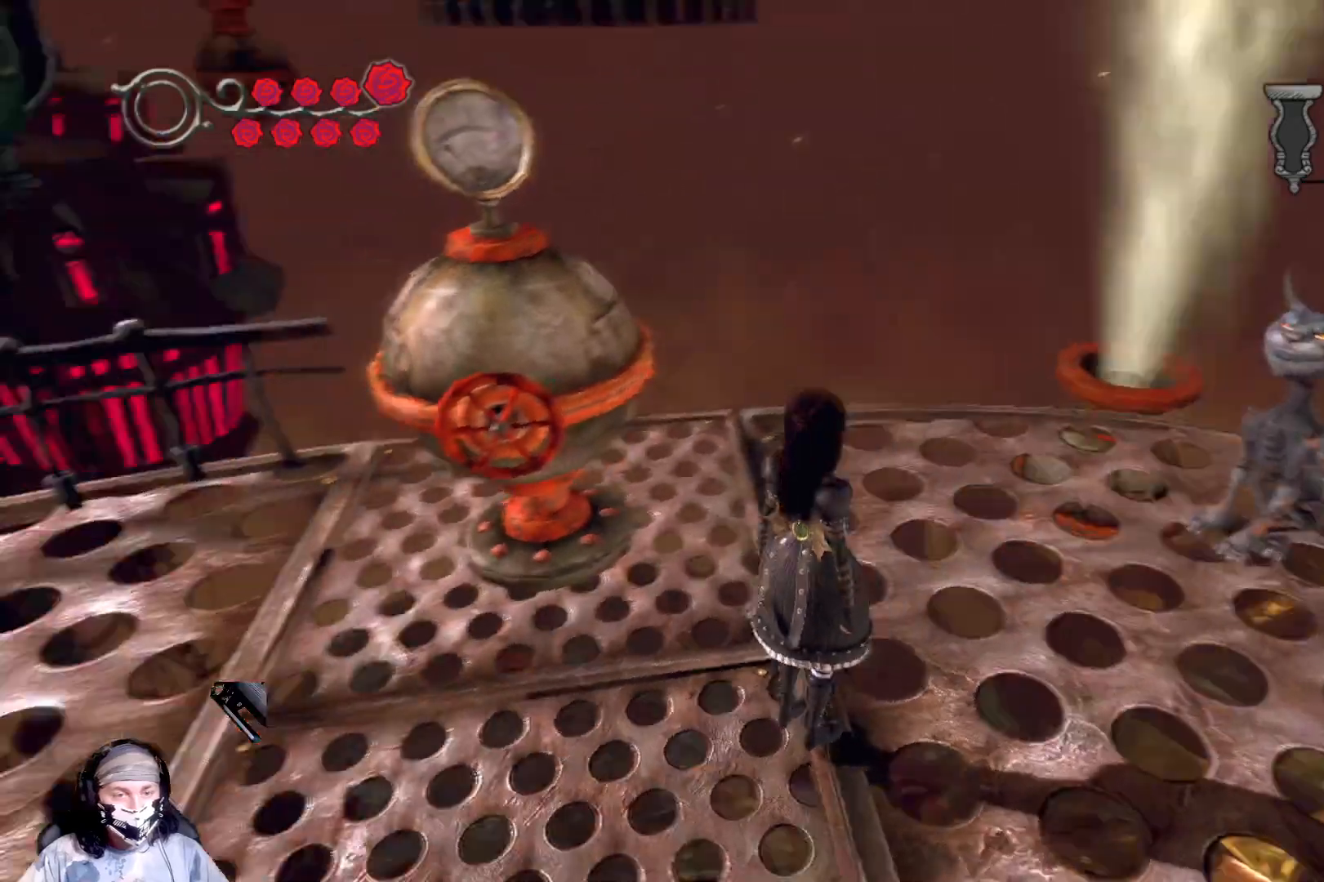
{"buttons": [], "left_stick": "center", "right_stick": "left", "events": []}
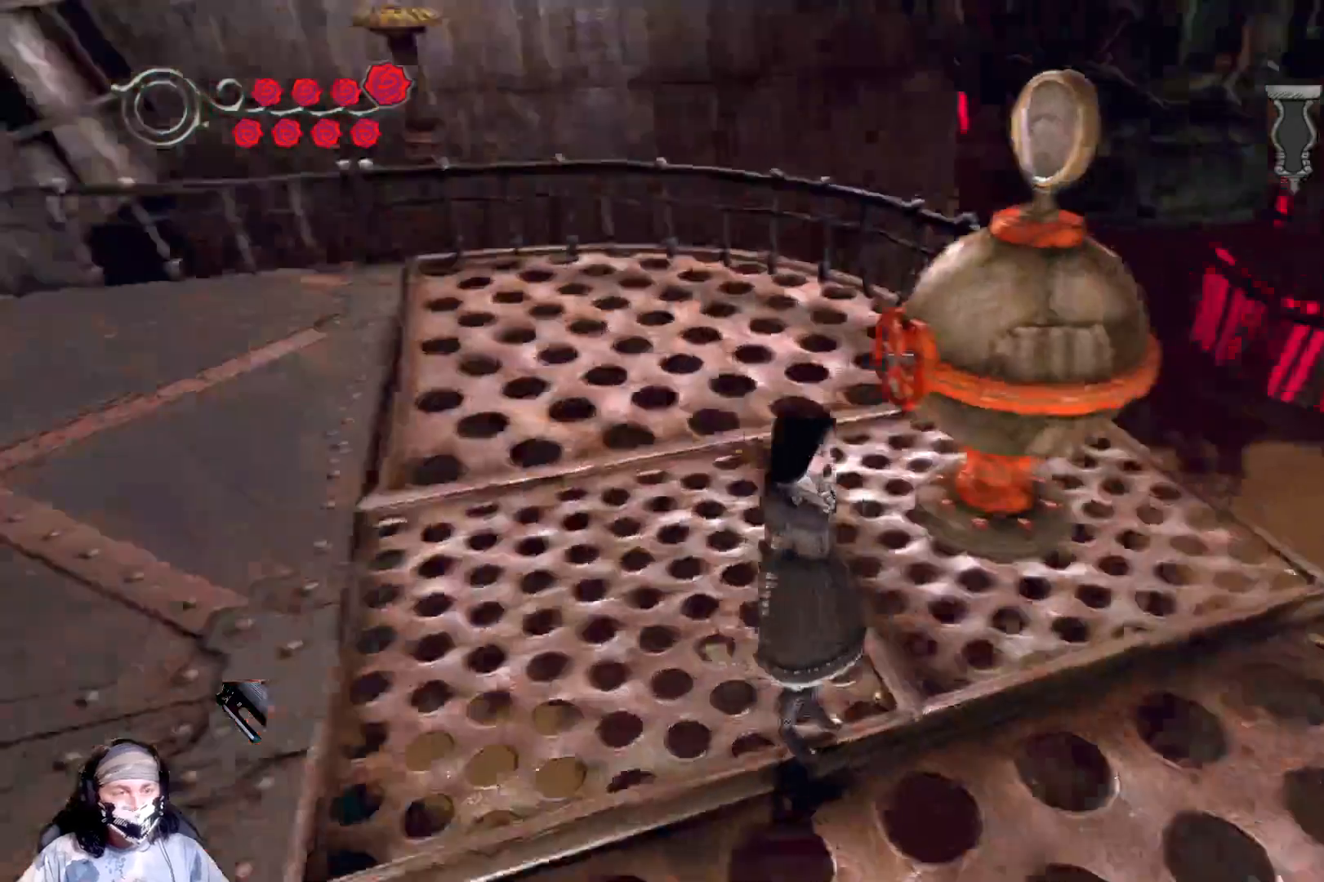
{"buttons": [], "left_stick": "center", "right_stick": "center", "events": [[367, "right_stick", "center"]]}
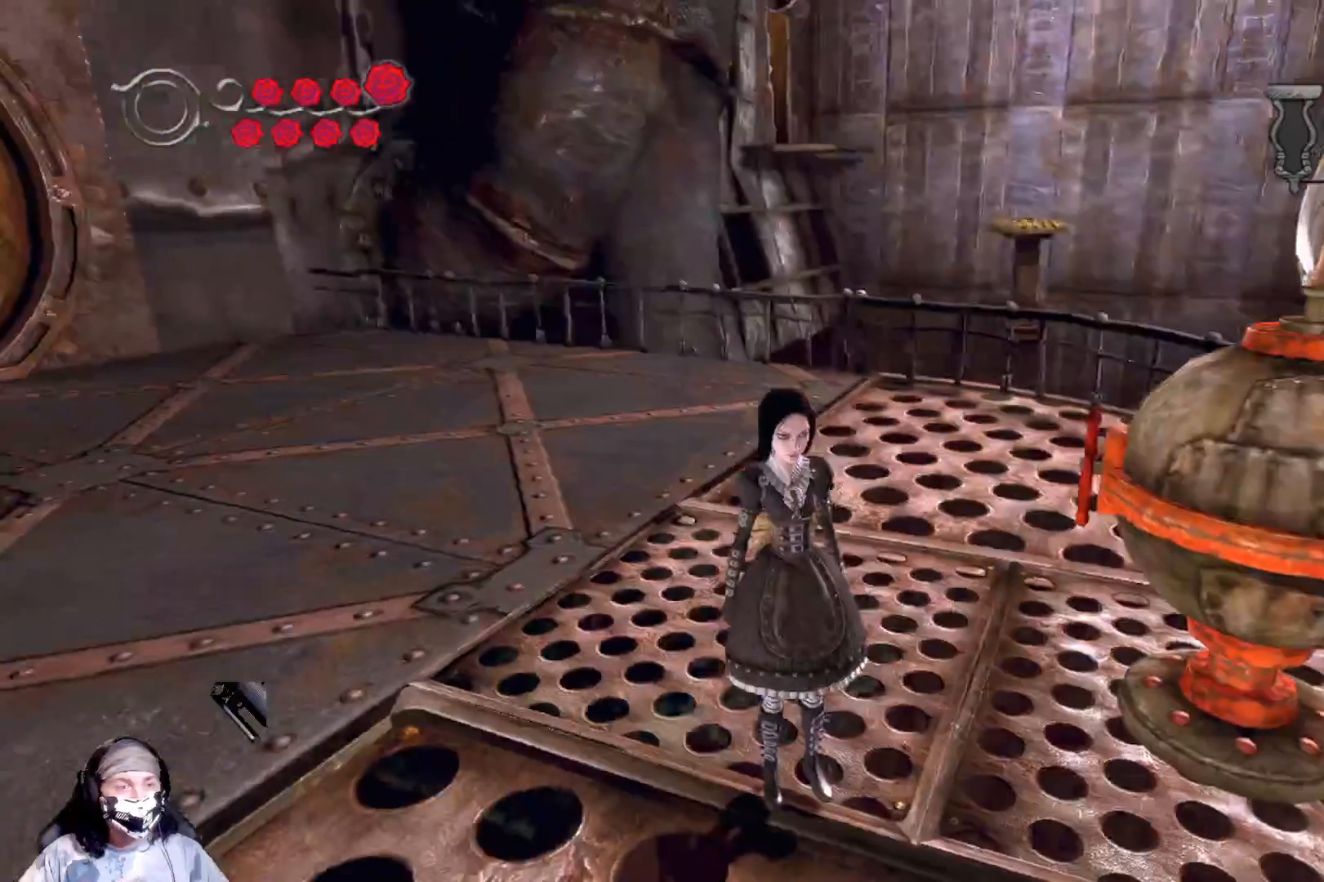
{"buttons": [], "left_stick": "center", "right_stick": "center", "events": []}
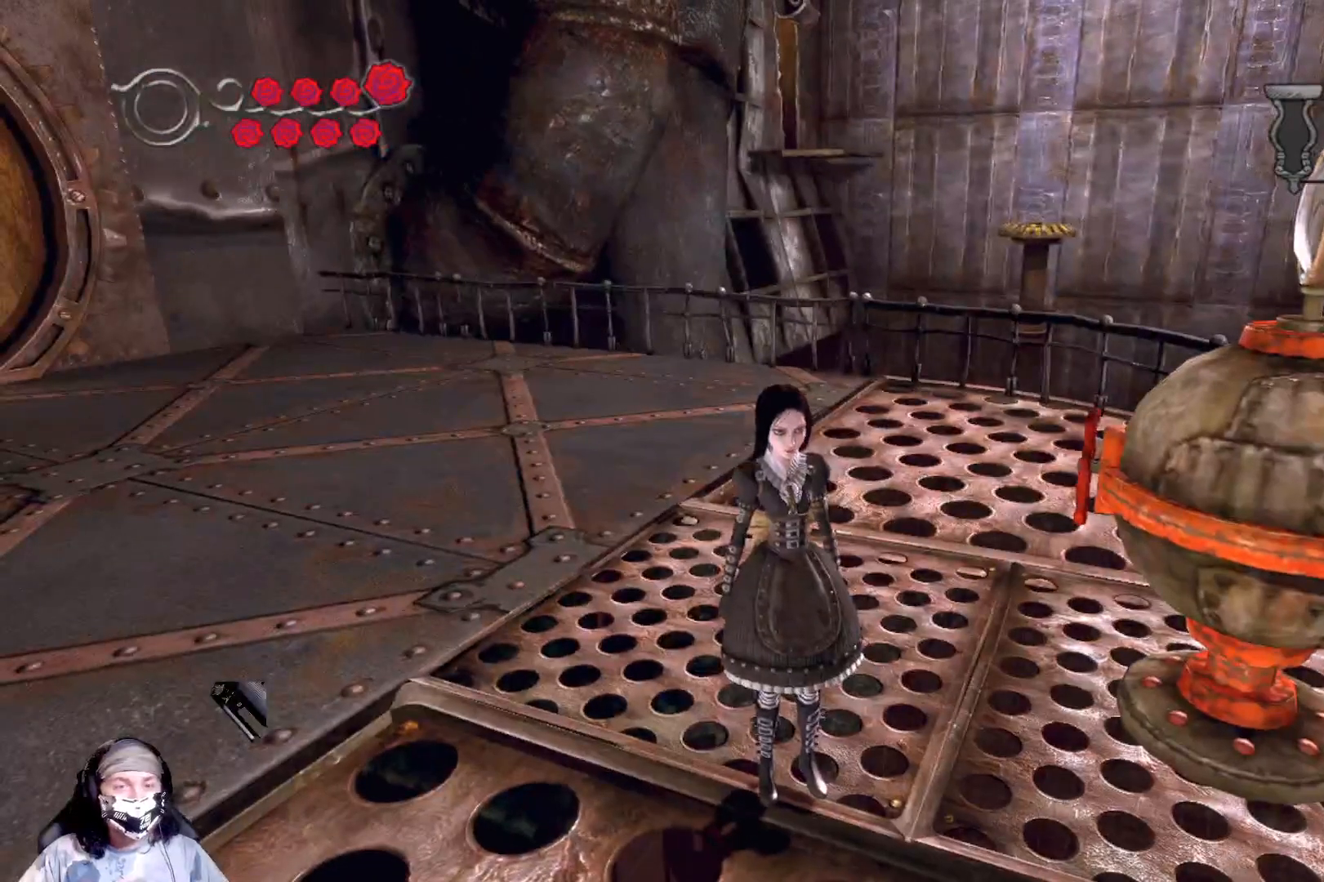
{"buttons": [], "left_stick": "center", "right_stick": "right", "events": [[367, "right_stick", "right"]]}
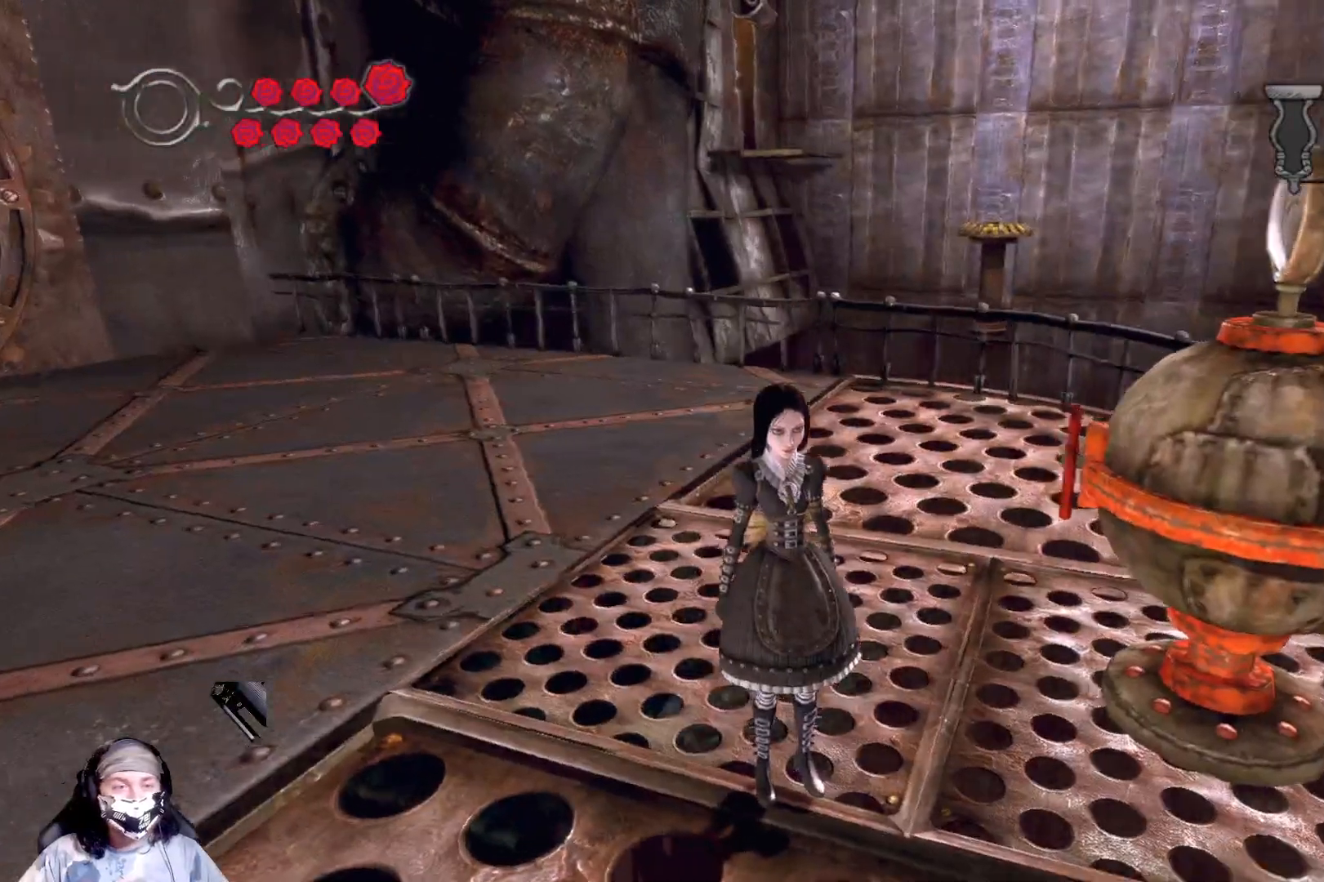
{"buttons": [], "left_stick": "center", "right_stick": "right", "events": []}
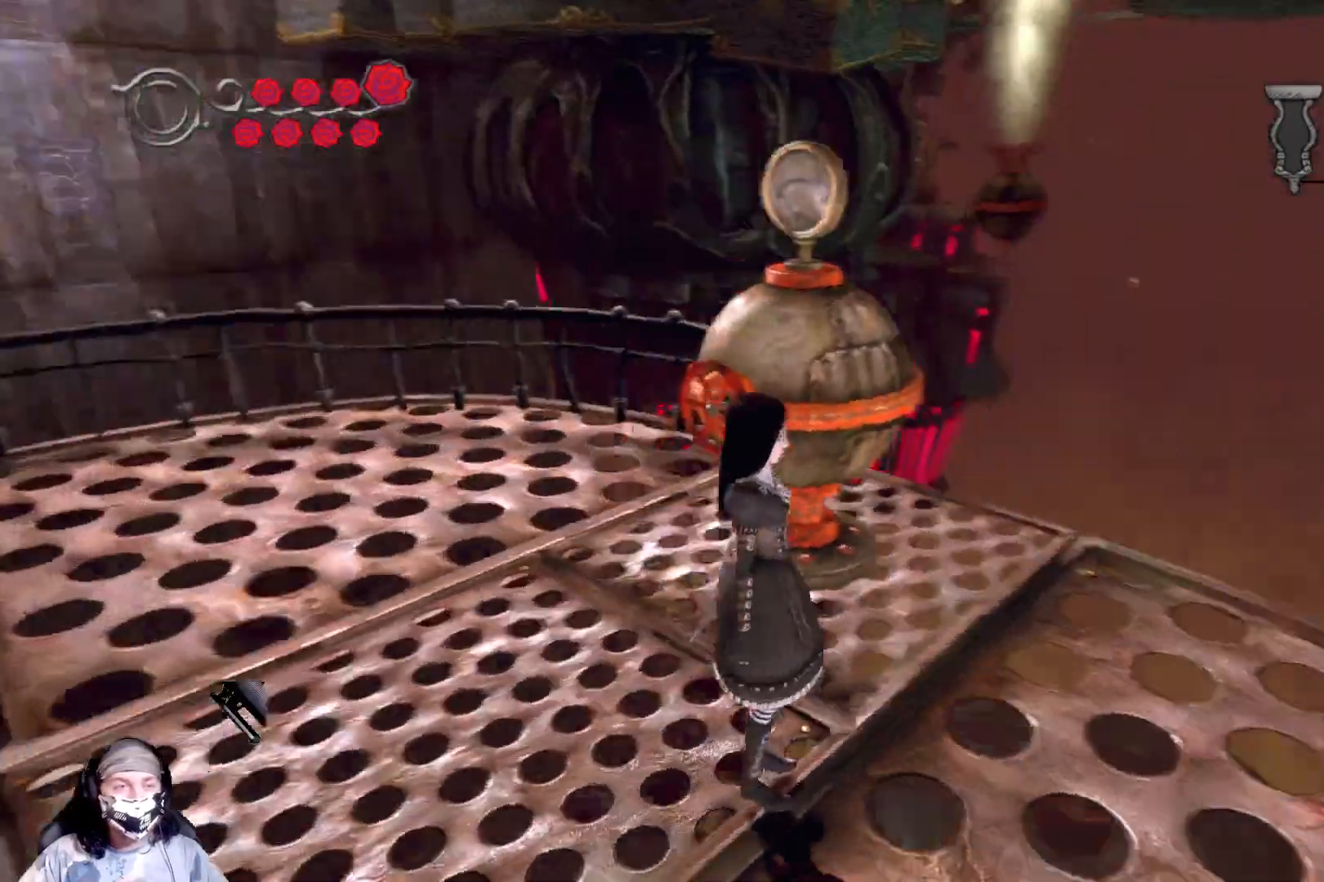
{"buttons": [], "left_stick": "right", "right_stick": "center", "events": [[367, "right_stick", "center"], [467, "left_stick", "right"]]}
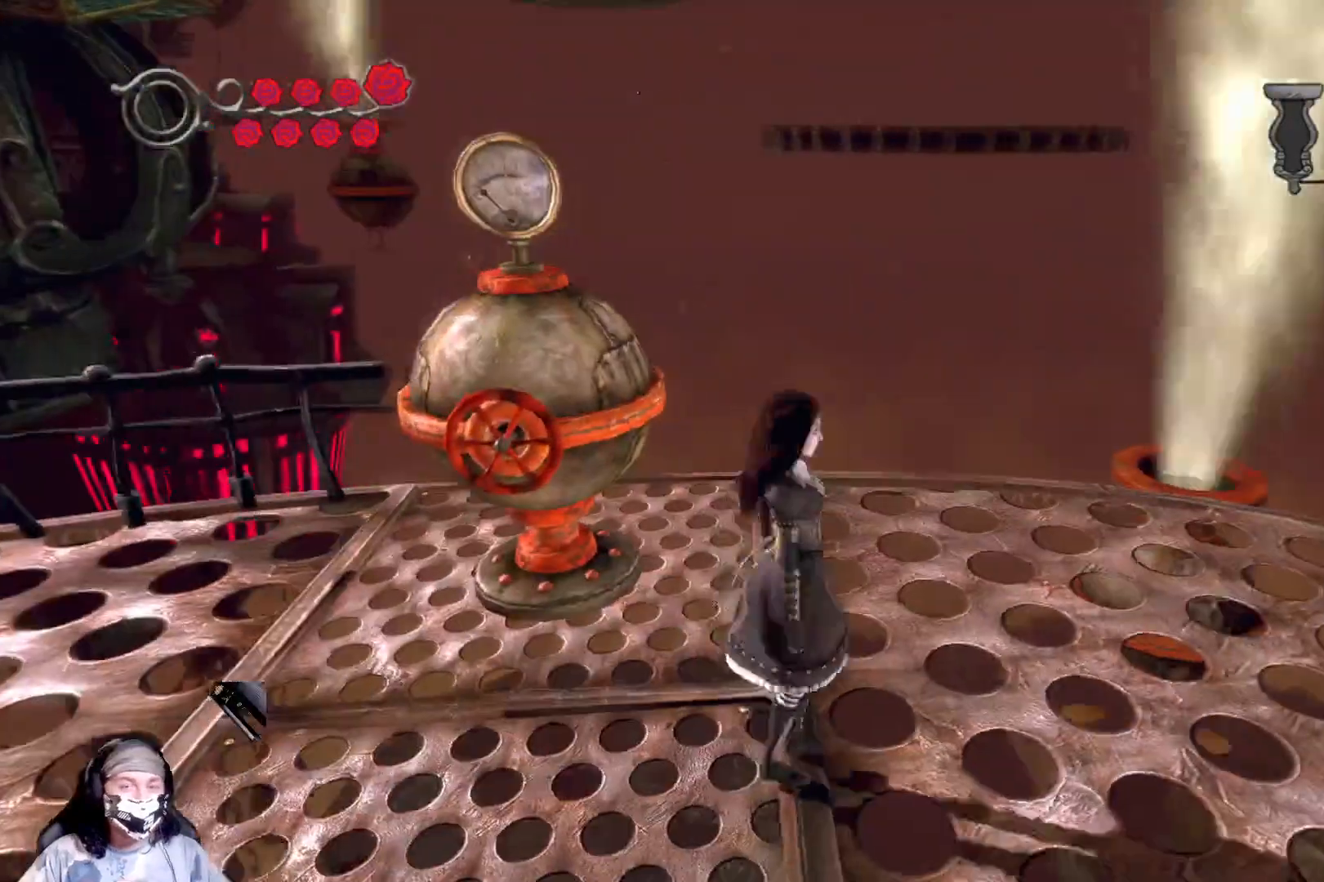
{"buttons": [], "left_stick": "up", "right_stick": "right", "events": [[233, "right_stick", "right"], [333, "left_stick", "up"]]}
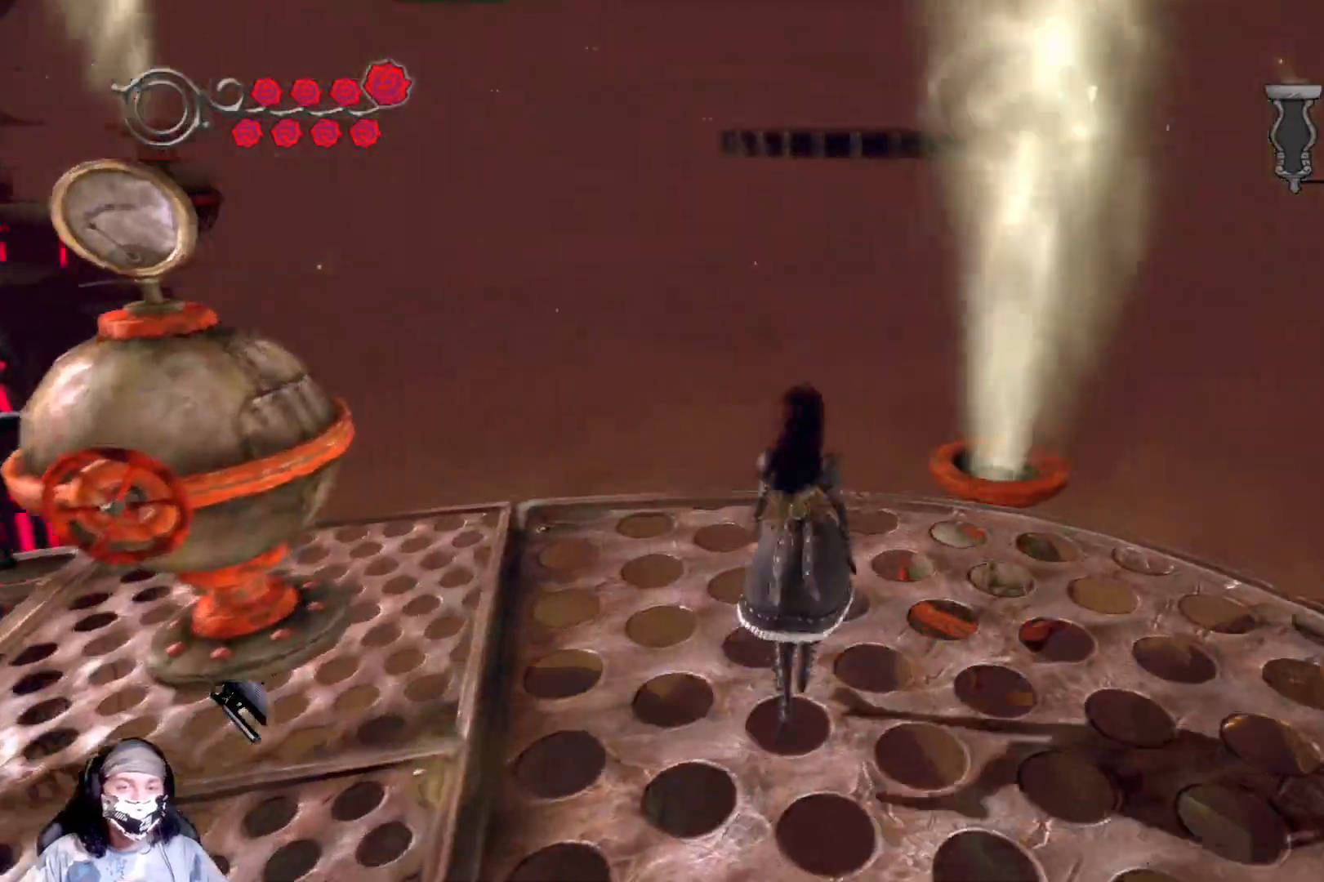
{"buttons": [], "left_stick": "center", "right_stick": "right", "events": [[167, "left_stick", "center"]]}
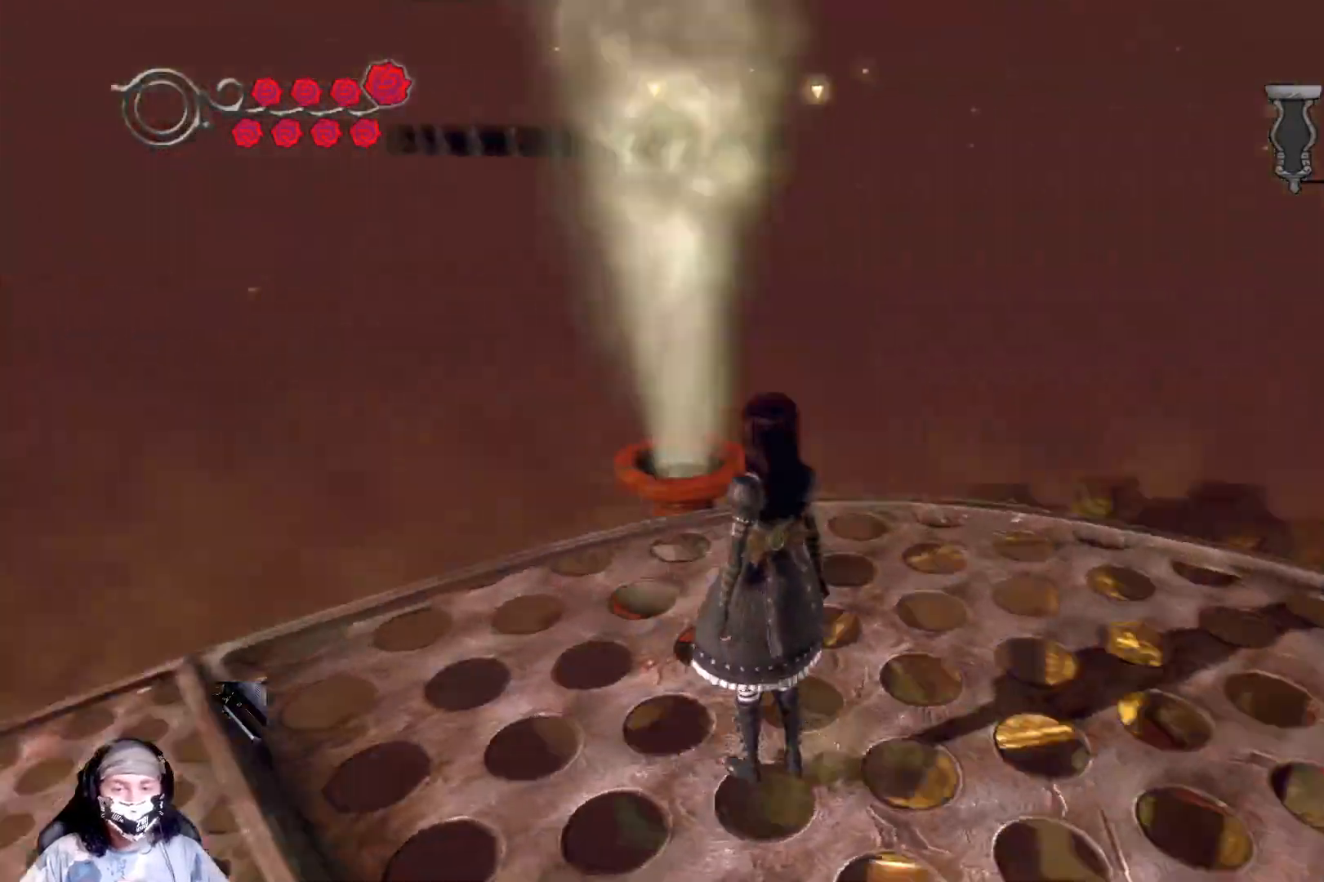
{"buttons": [], "left_stick": "center", "right_stick": "left", "events": [[100, "left_stick", "up"], [133, "right_stick", "center"], [333, "left_stick", "center"], [333, "right_stick", "left"]]}
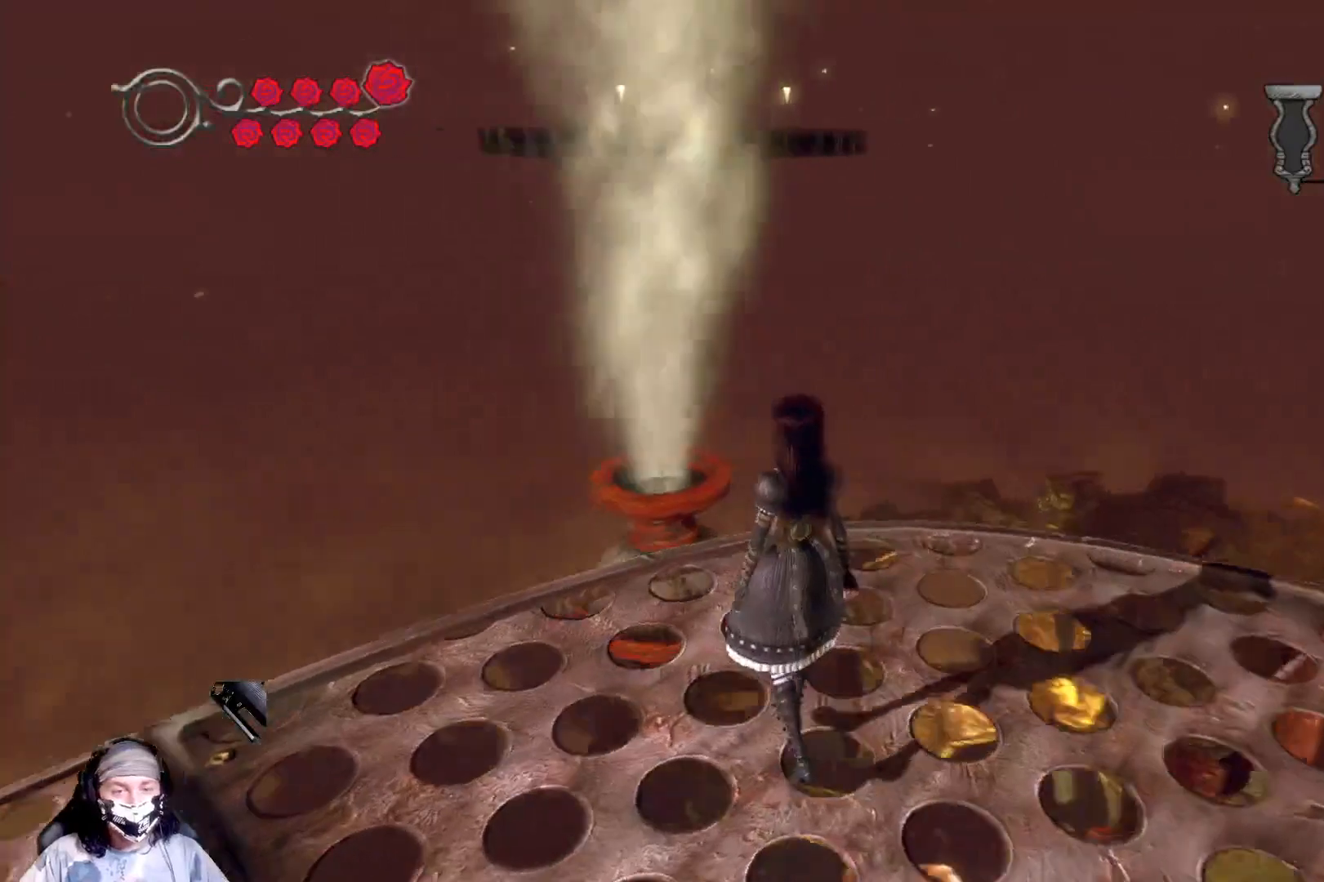
{"buttons": [], "left_stick": "up", "right_stick": "center", "events": [[133, "right_stick", "center"], [333, "left_stick", "up"]]}
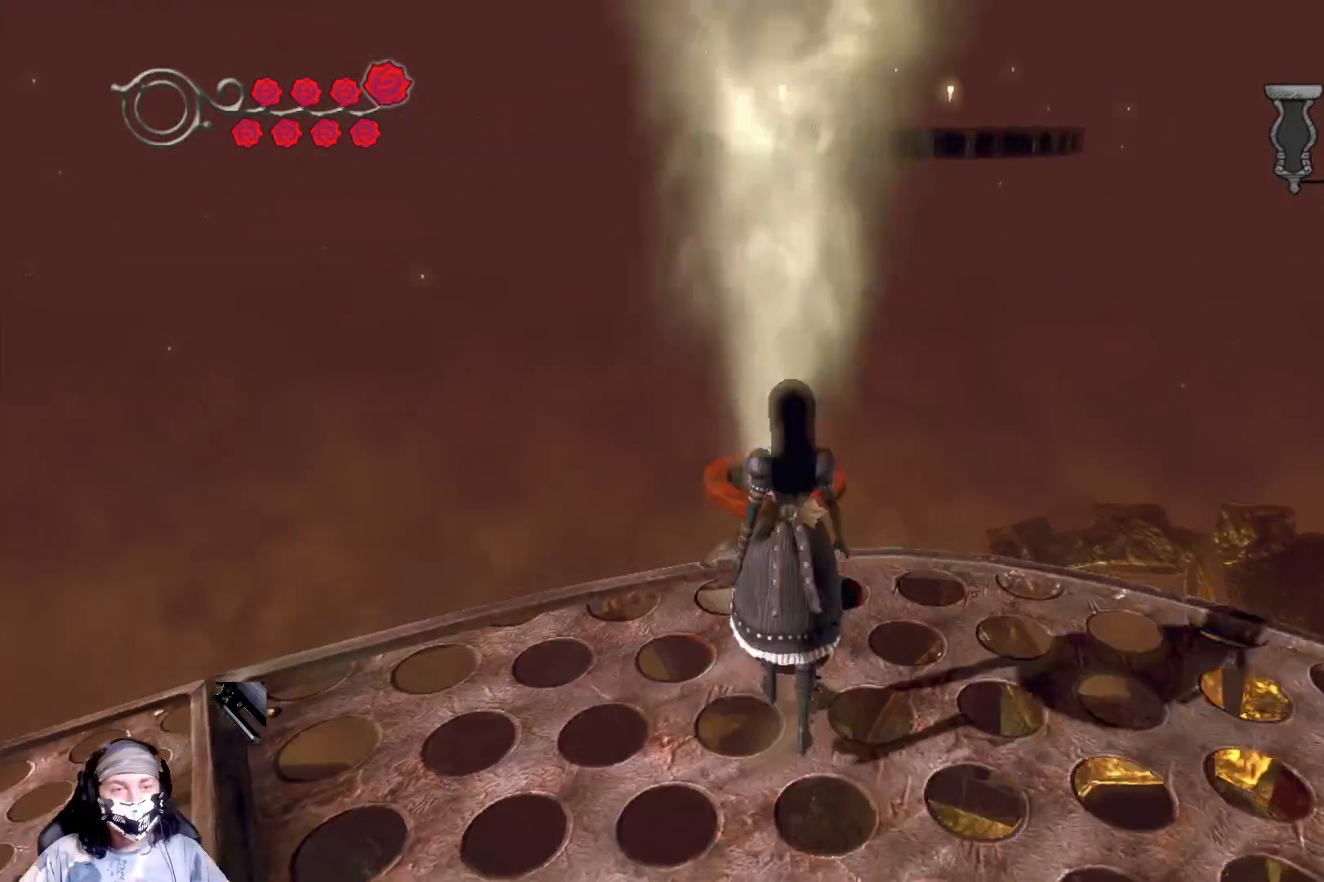
{"buttons": [], "left_stick": "up", "right_stick": "center", "events": [[67, "A", "down"], [400, "A", "up"]]}